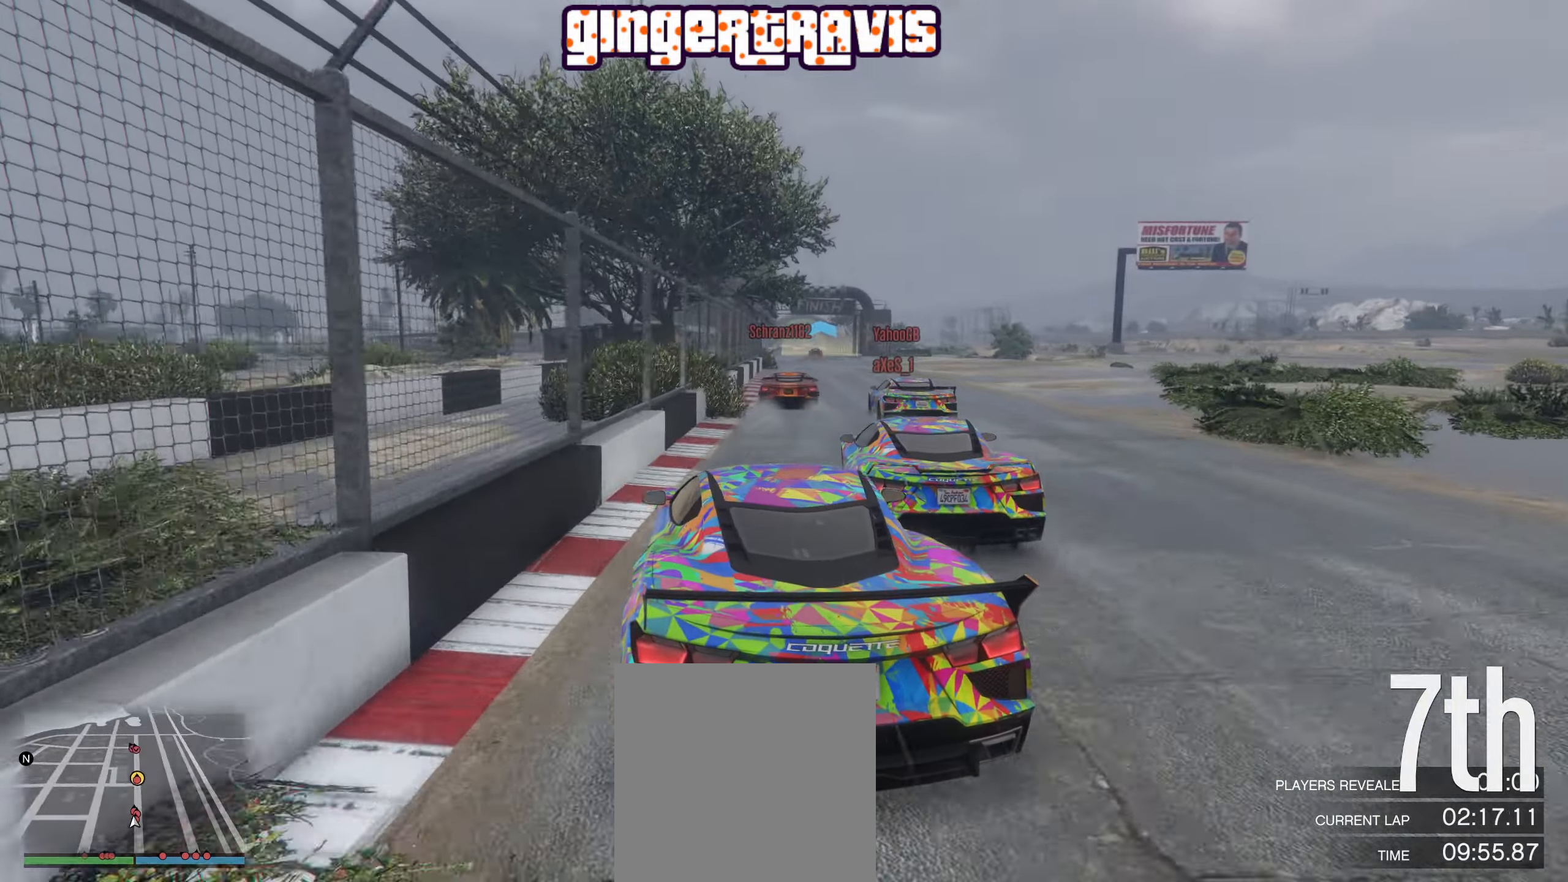
Gameplay with a controller (Xbox layout); each line is a JSON object with the inputs held at the frame after it. "events" lists button and stick changes between this image and that frame as [ms after this image, input, new state], when the widget could be followed in between.
{"buttons": ["R2"], "left_stick": "center", "right_stick": "center", "events": [[183, "left_stick", "right"], [350, "left_stick", "center"]]}
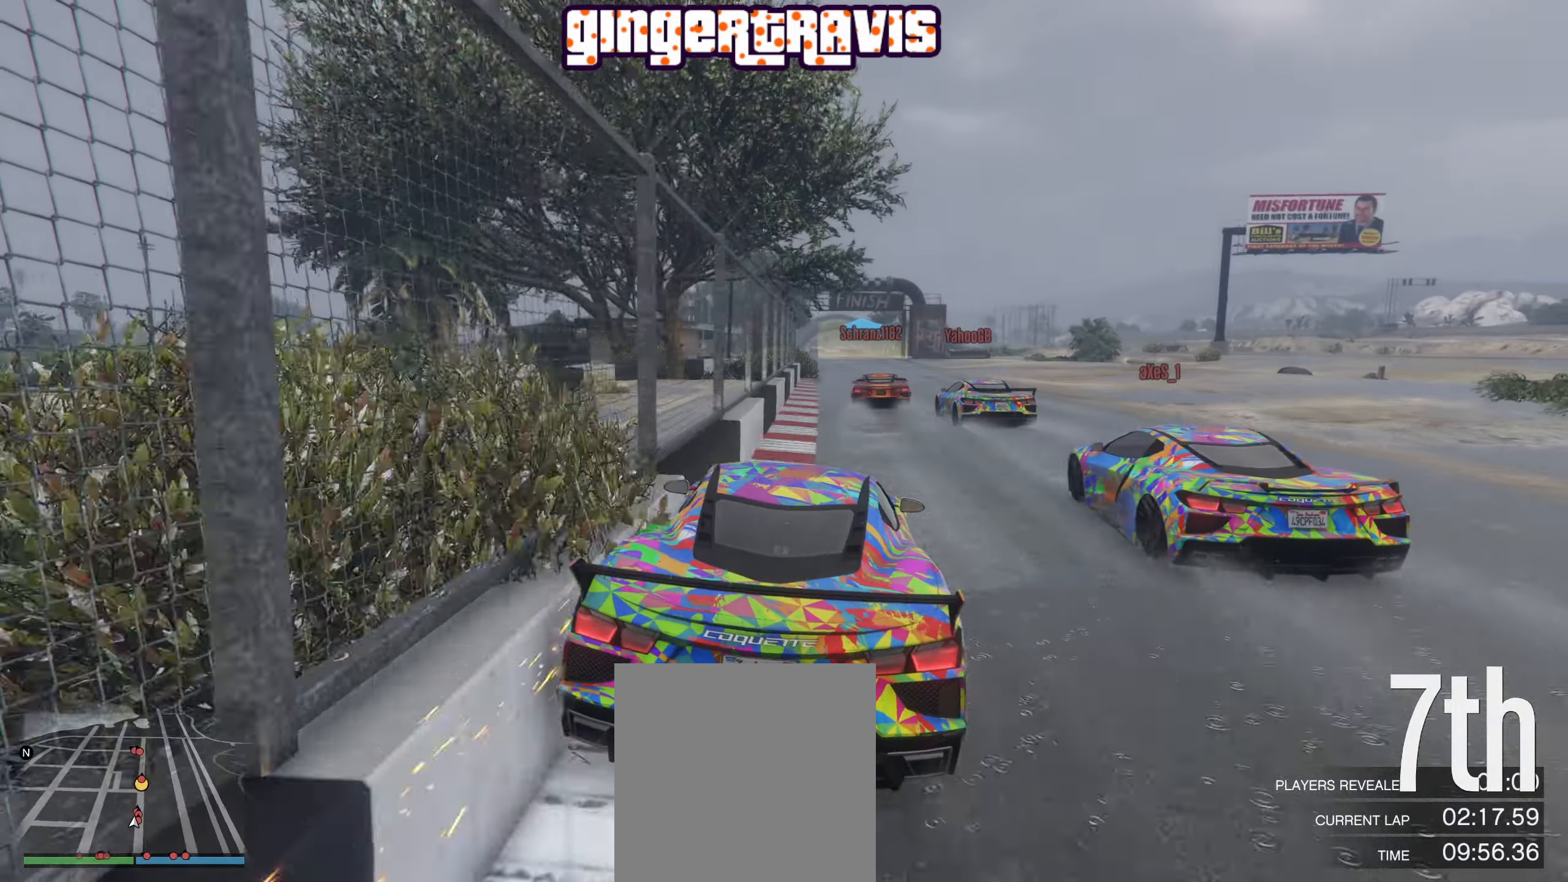
{"buttons": ["R2"], "left_stick": "left", "right_stick": "center", "events": [[467, "left_stick", "left"]]}
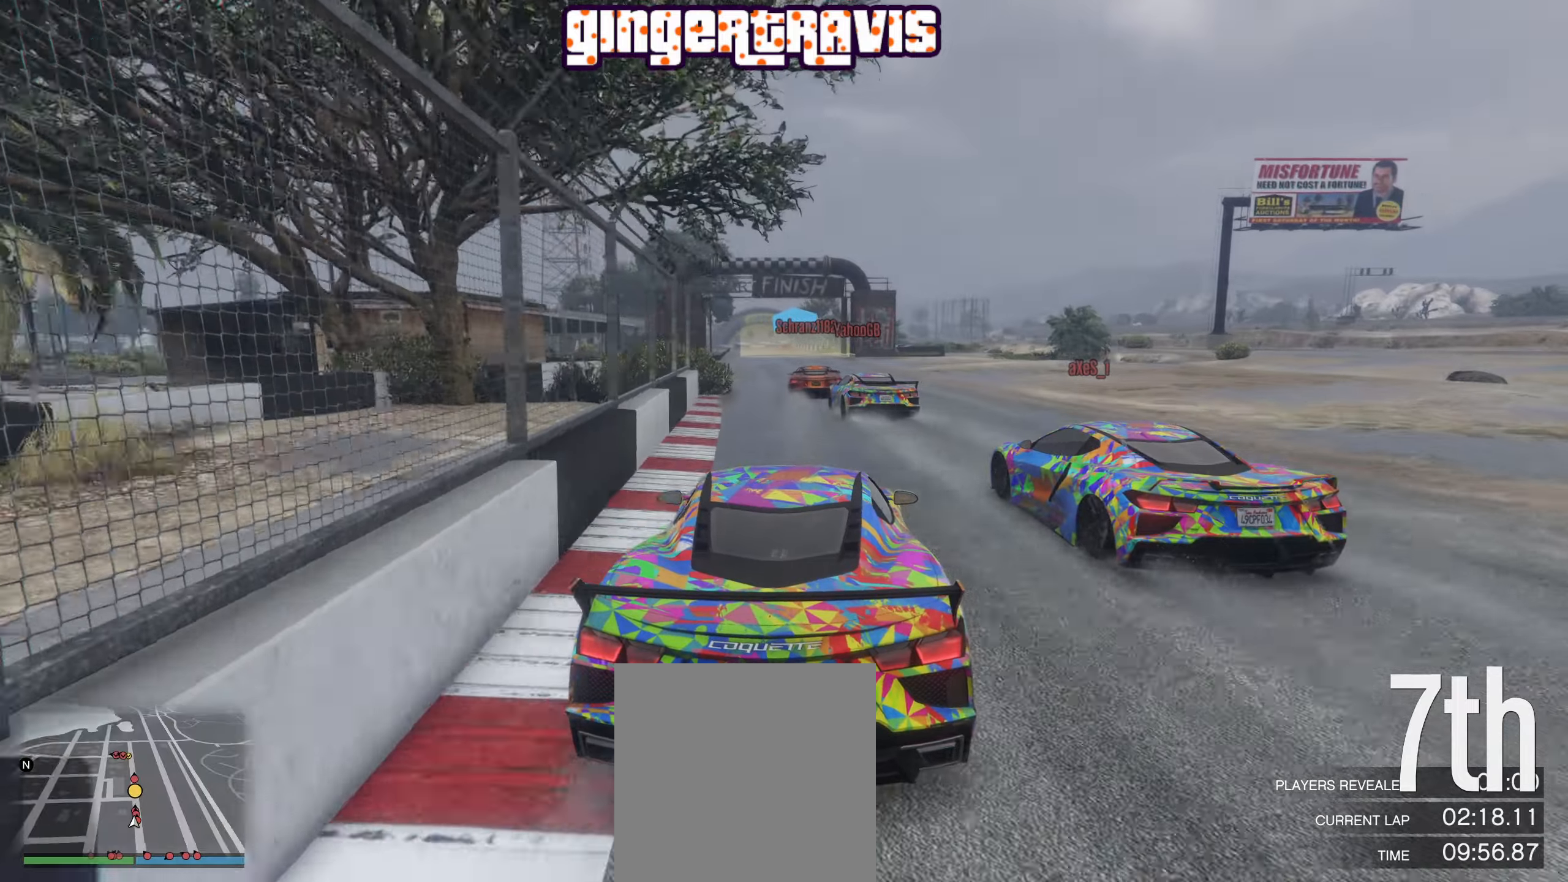
{"buttons": ["R2"], "left_stick": "center", "right_stick": "center", "events": [[100, "left_stick", "center"], [250, "left_stick", "right"], [350, "left_stick", "center"]]}
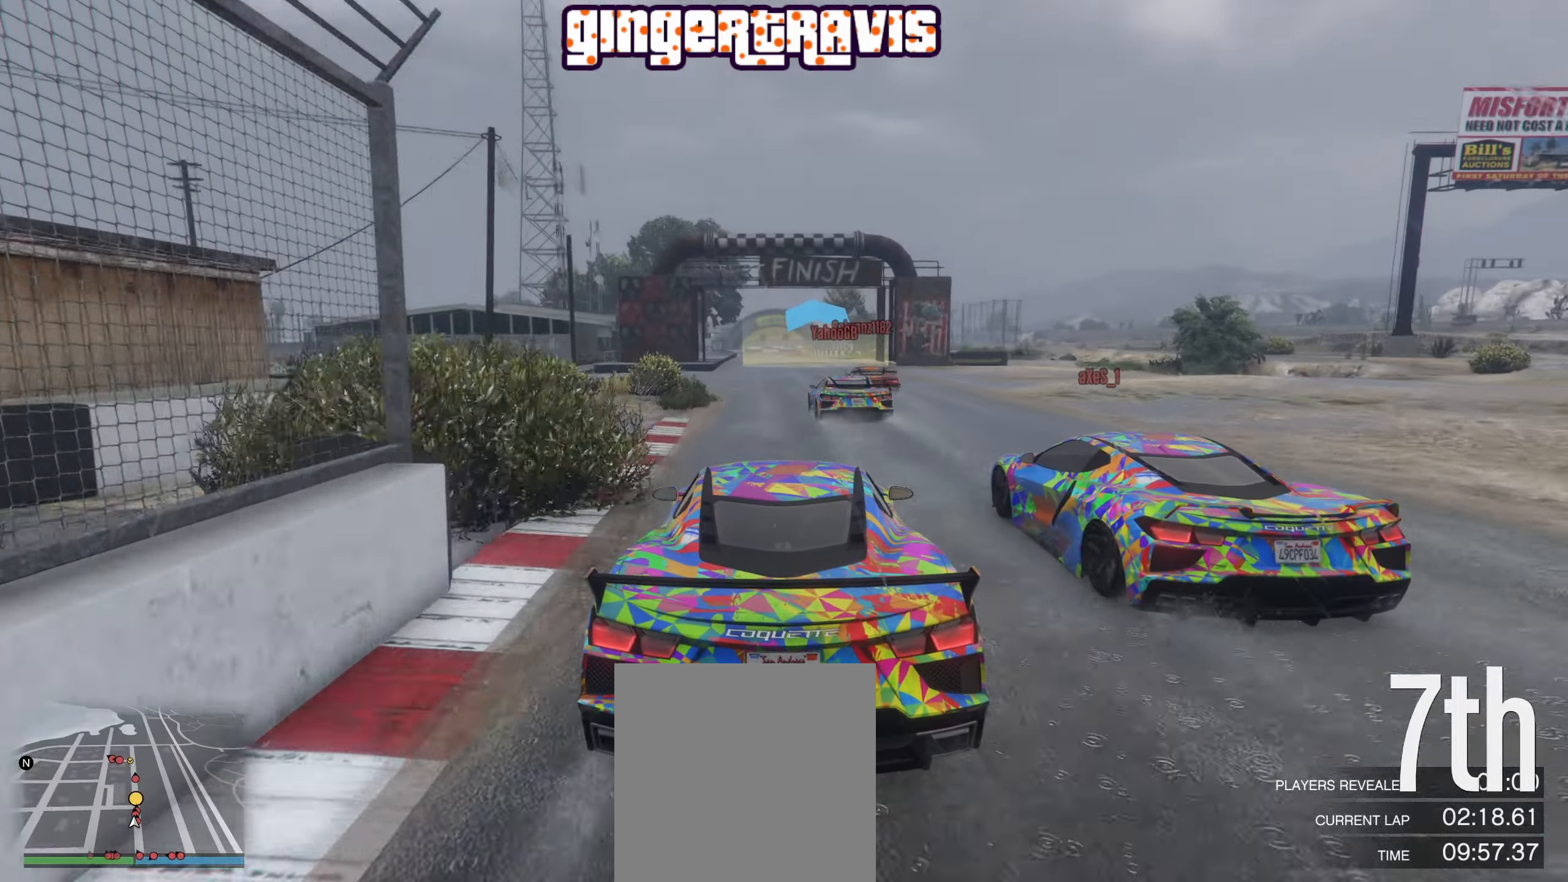
{"buttons": ["R2"], "left_stick": "center", "right_stick": "center", "events": [[184, "left_stick", "left"], [234, "left_stick", "center"]]}
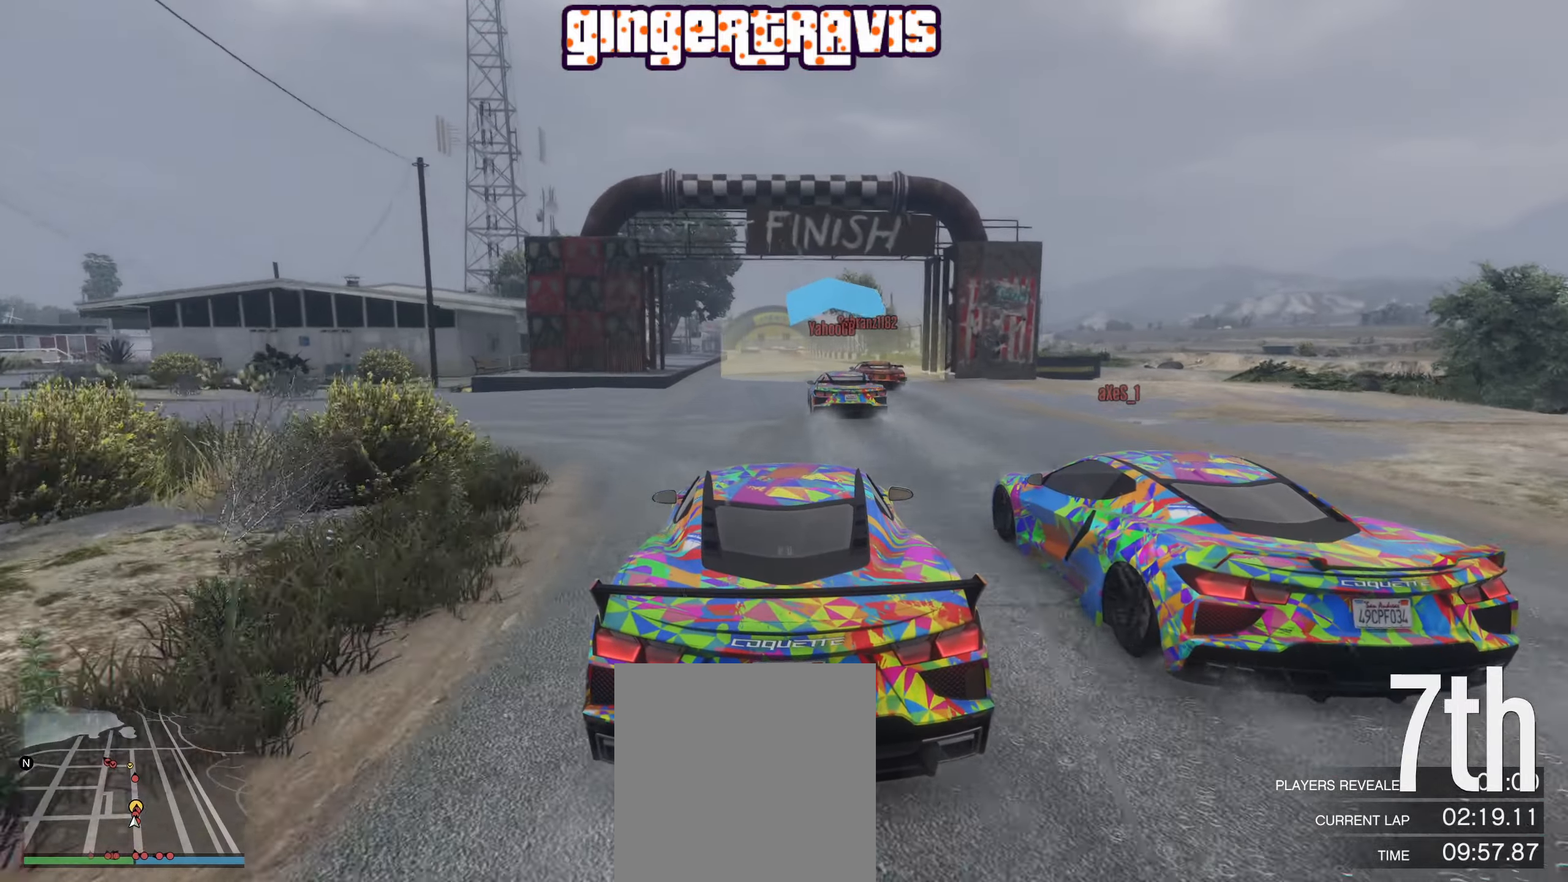
{"buttons": ["R2"], "left_stick": "center", "right_stick": "center", "events": []}
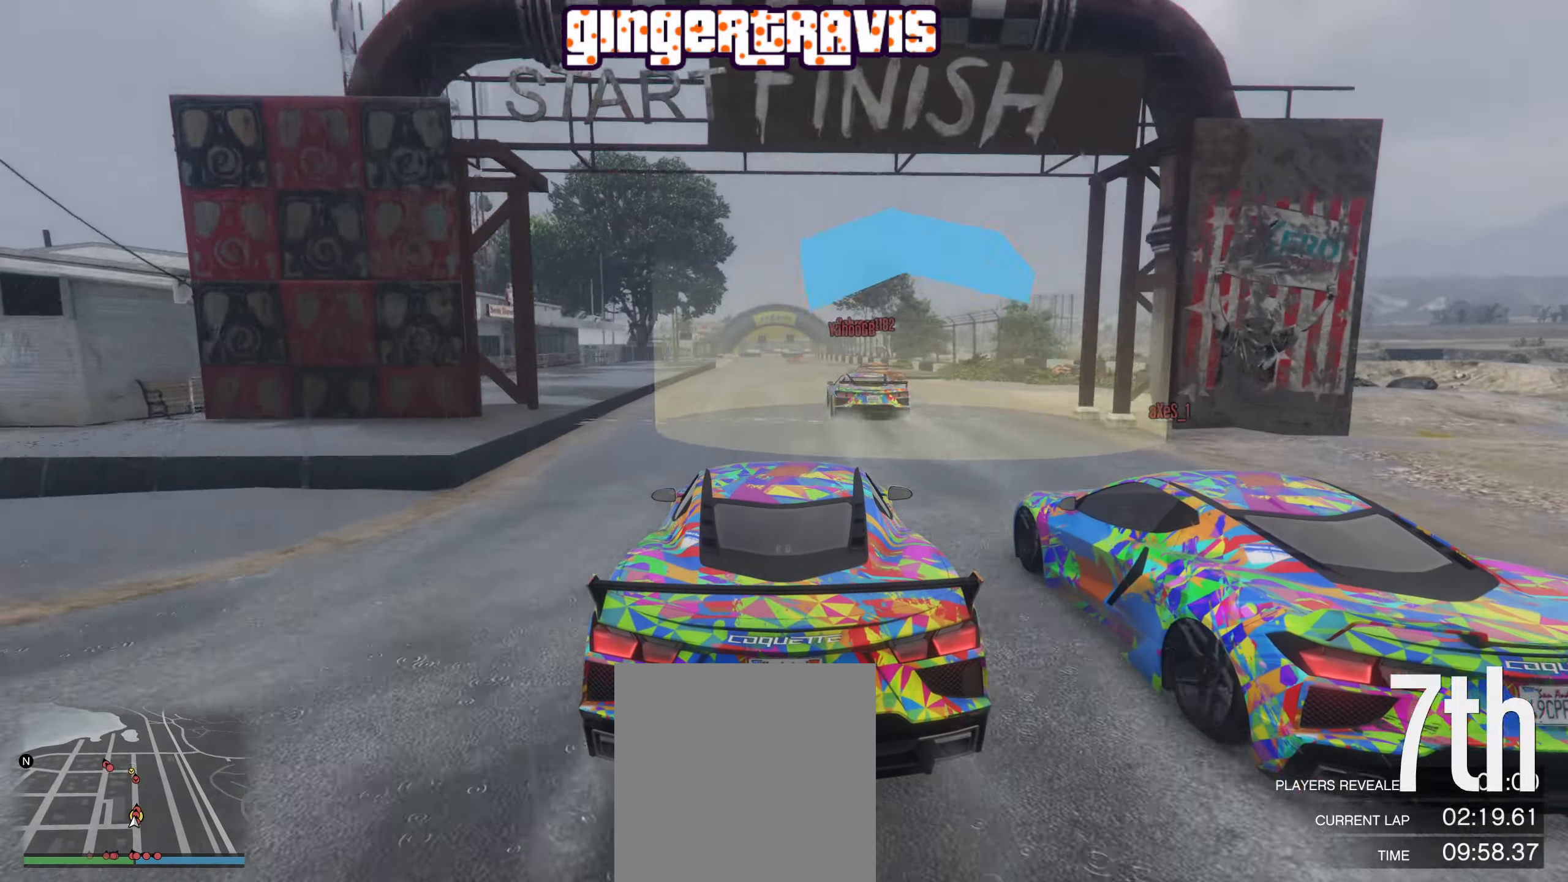
{"buttons": ["R2"], "left_stick": "center", "right_stick": "center", "events": []}
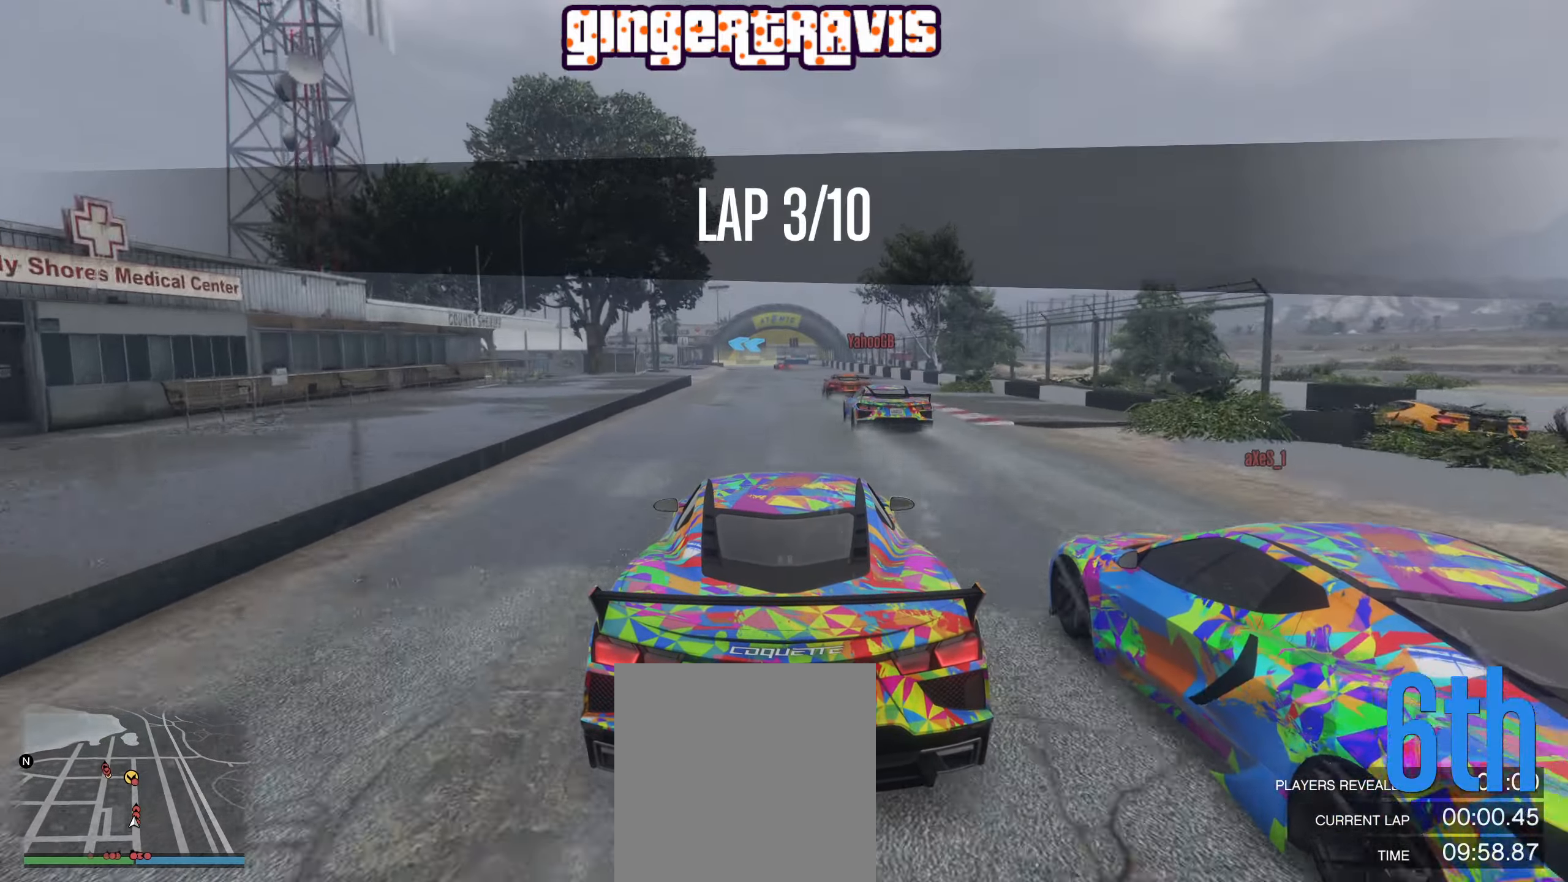
{"buttons": ["R2"], "left_stick": "center", "right_stick": "center", "events": []}
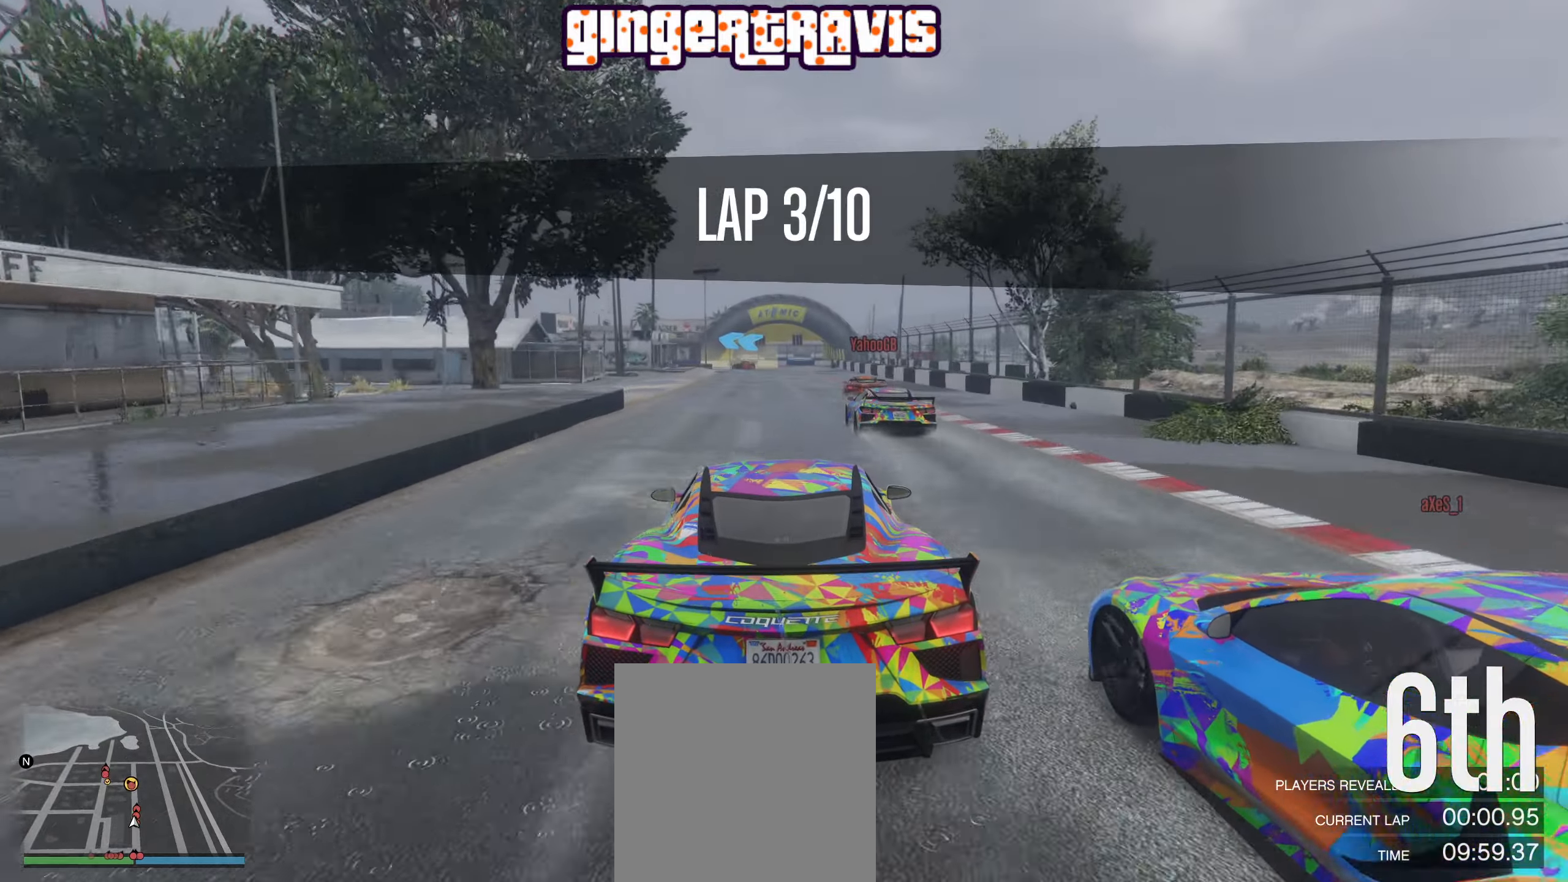
{"buttons": ["R2"], "left_stick": "center", "right_stick": "center", "events": []}
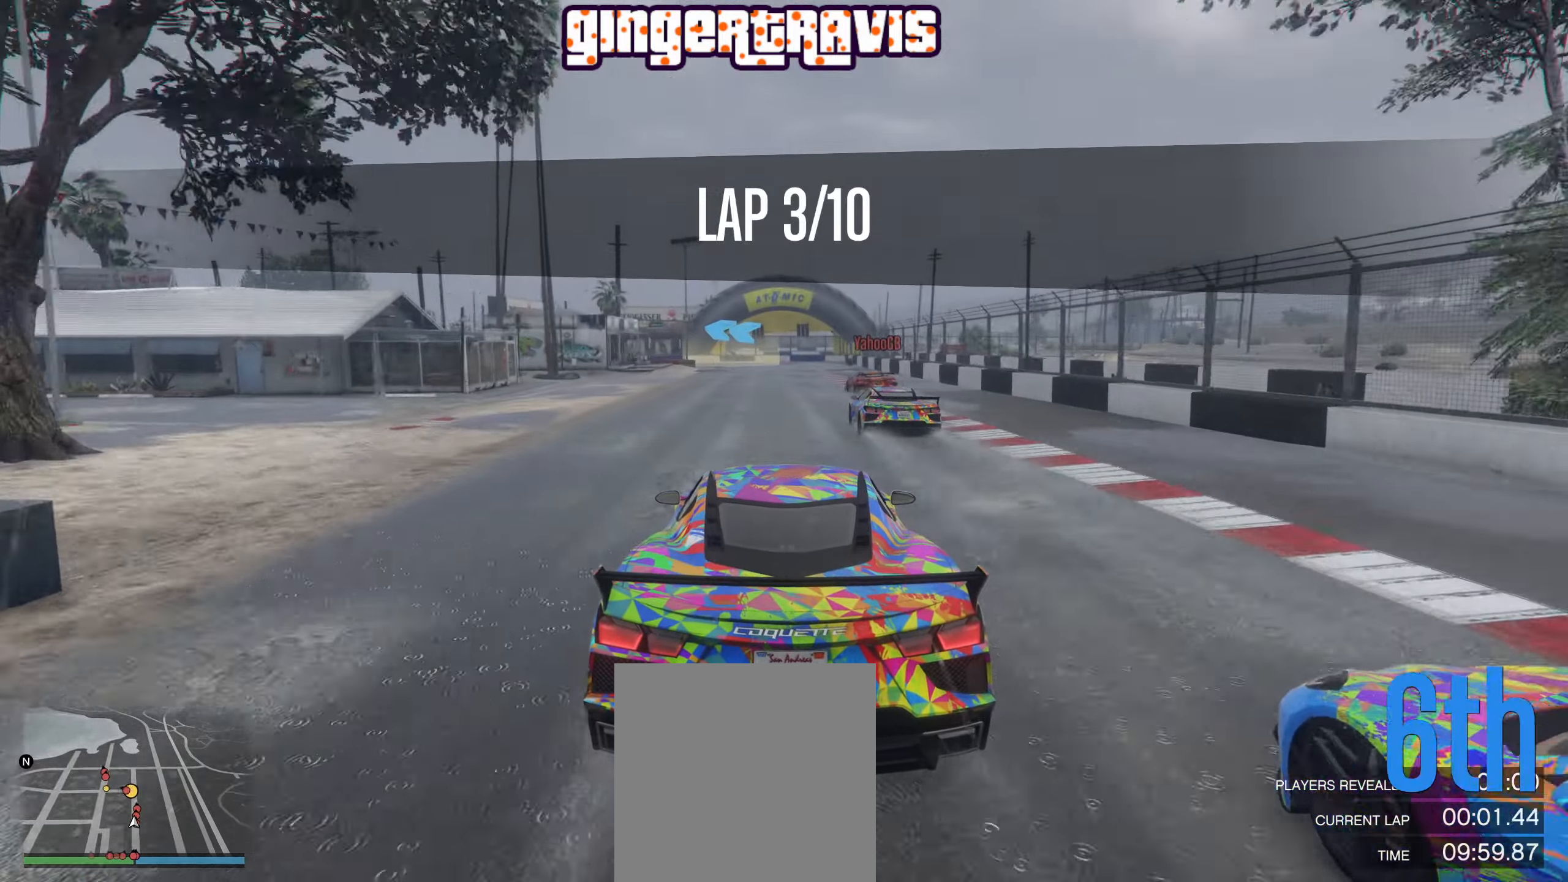
{"buttons": ["R2"], "left_stick": "center", "right_stick": "center", "events": []}
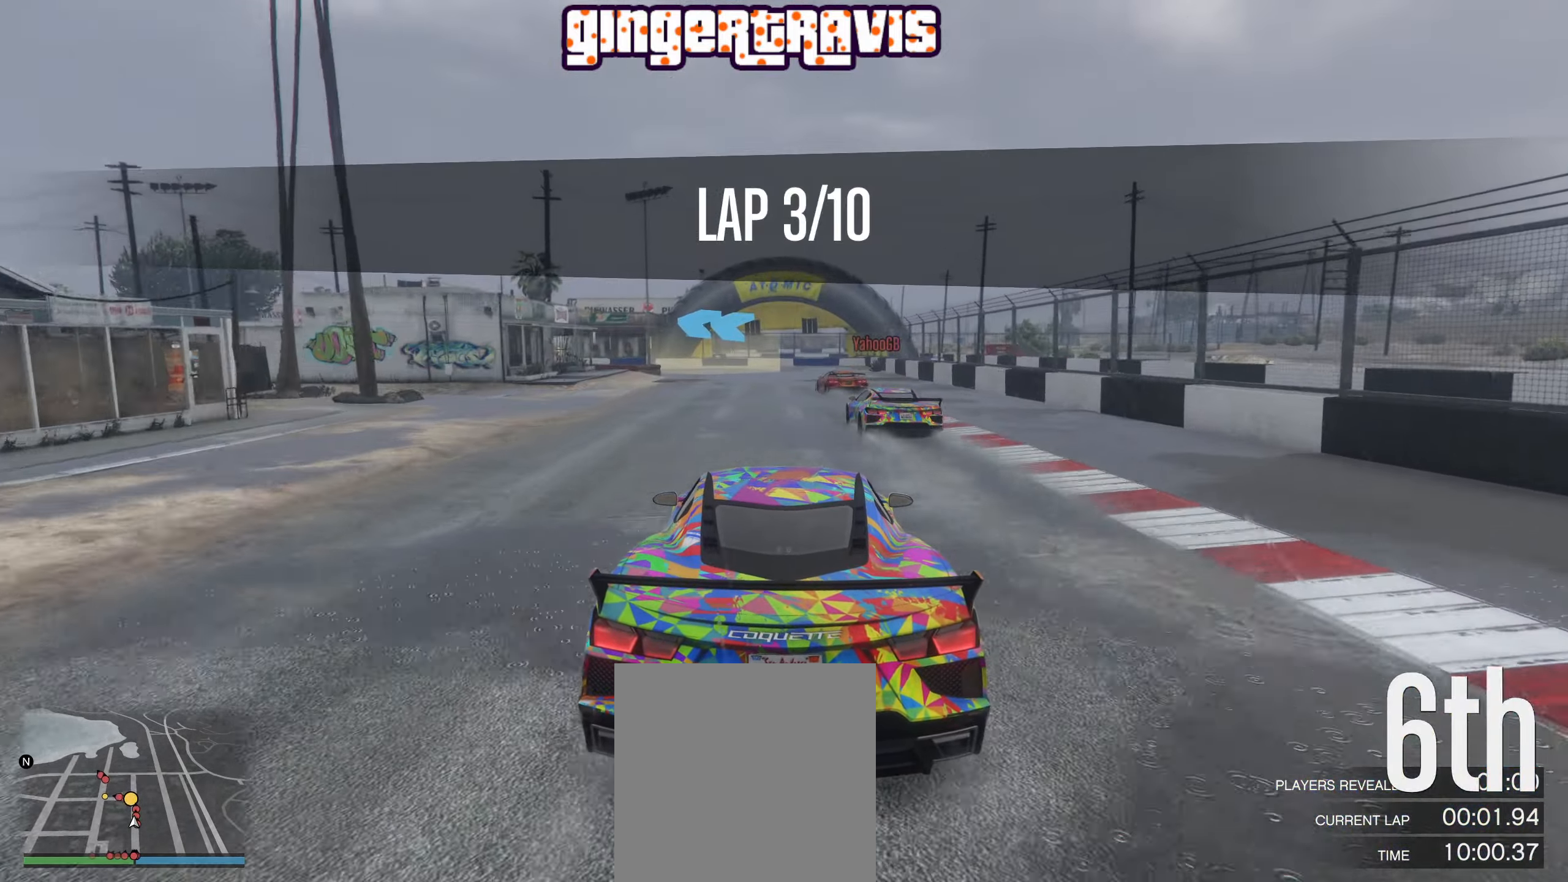
{"buttons": ["L2"], "left_stick": "down-left", "right_stick": "center", "events": [[34, "R2", "up"], [50, "L2", "down"], [200, "left_stick", "down-left"]]}
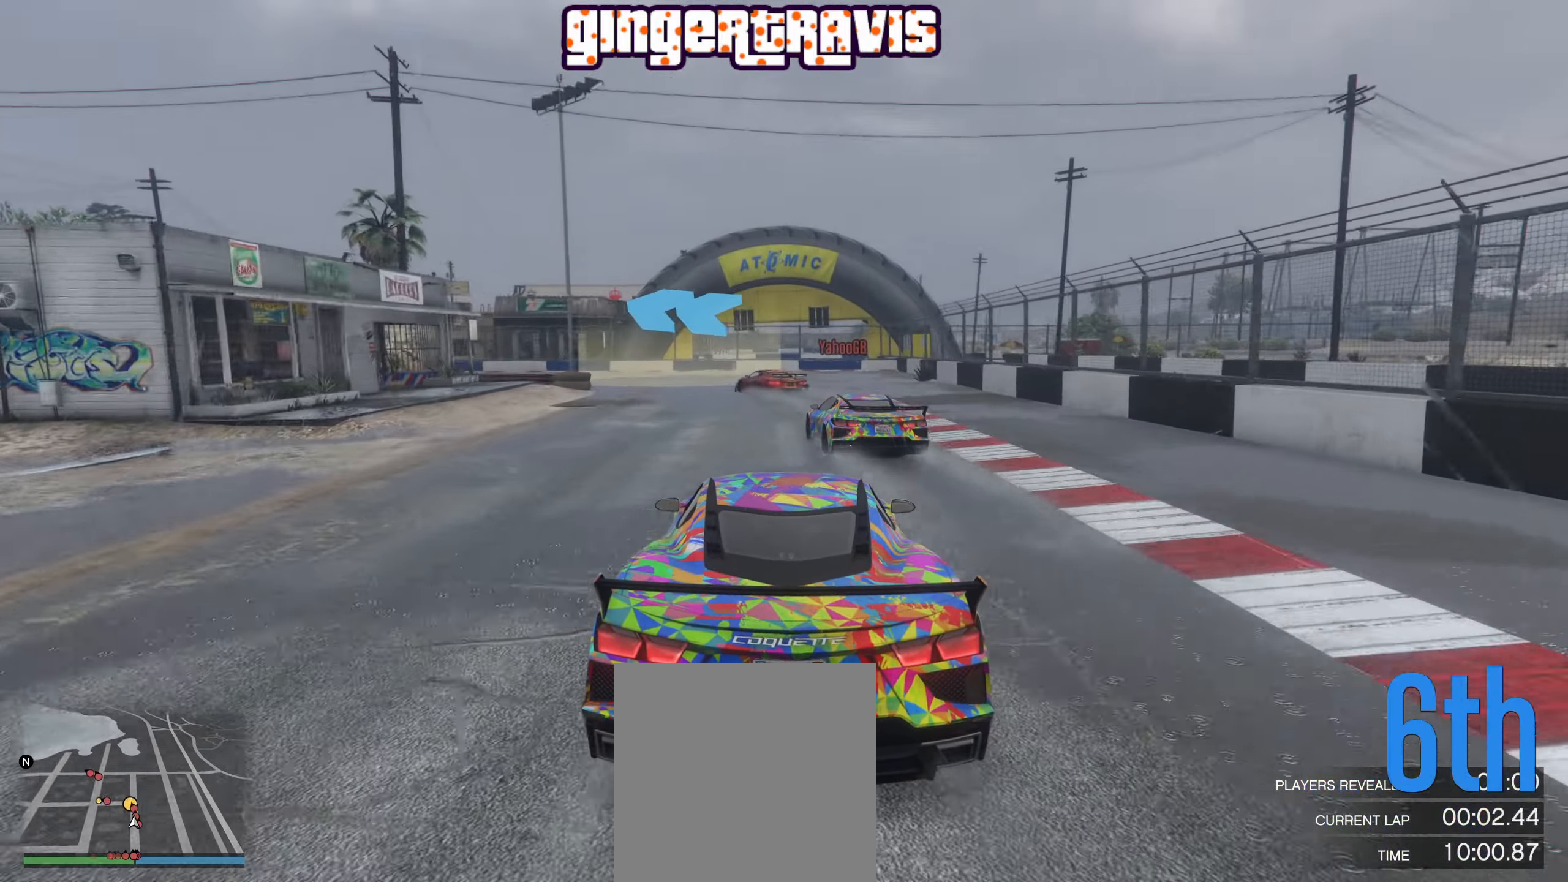
{"buttons": ["L2"], "left_stick": "center", "right_stick": "center", "events": [[467, "left_stick", "center"]]}
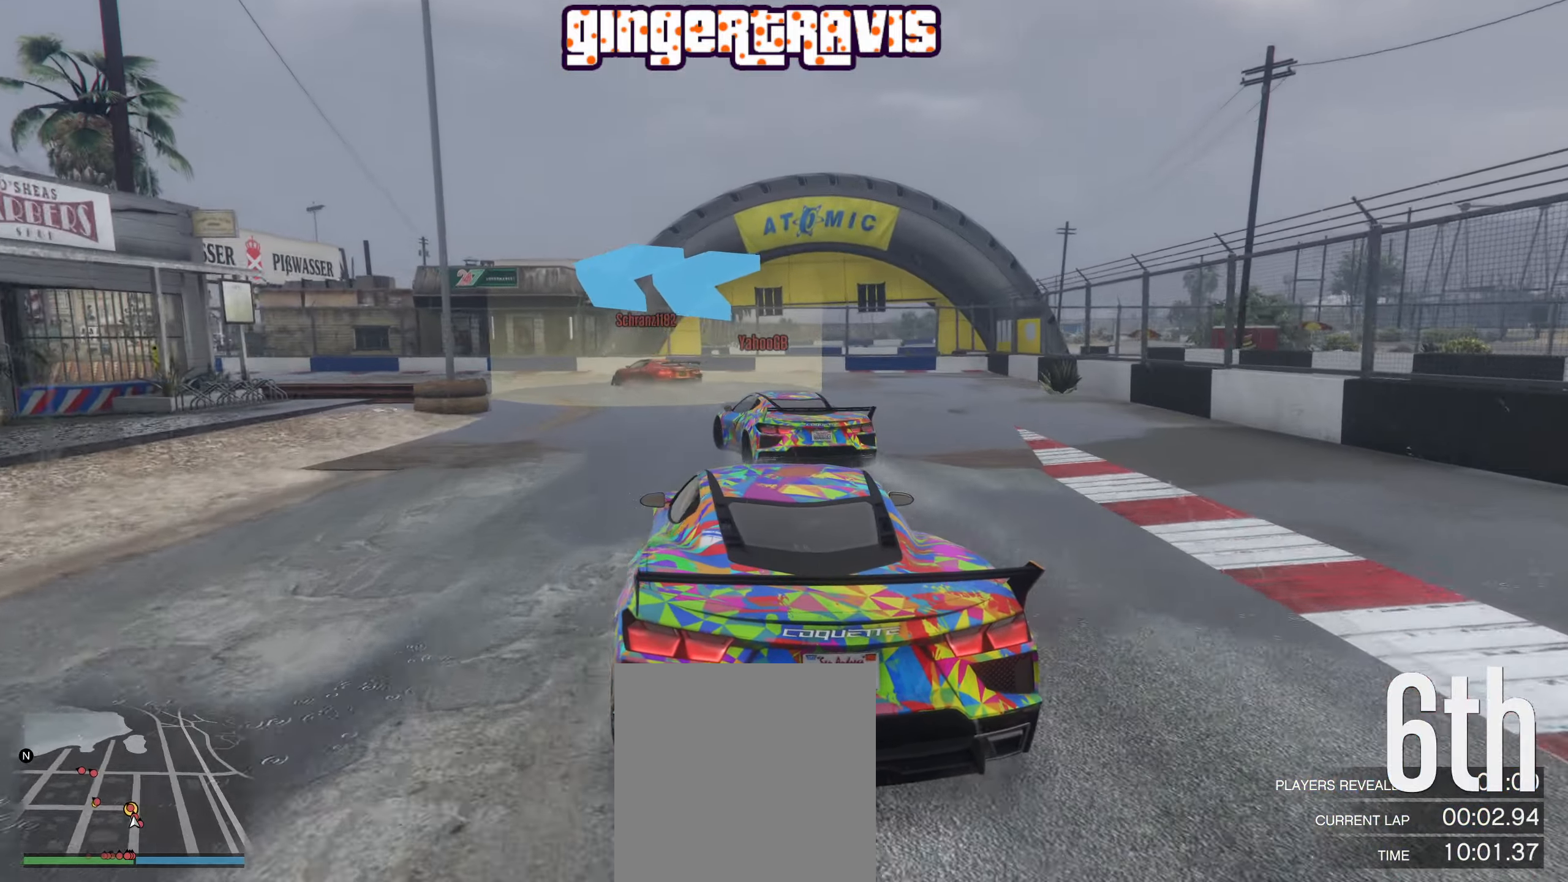
{"buttons": [], "left_stick": "down-left", "right_stick": "center", "events": [[50, "left_stick", "down-left"], [200, "L2", "up"]]}
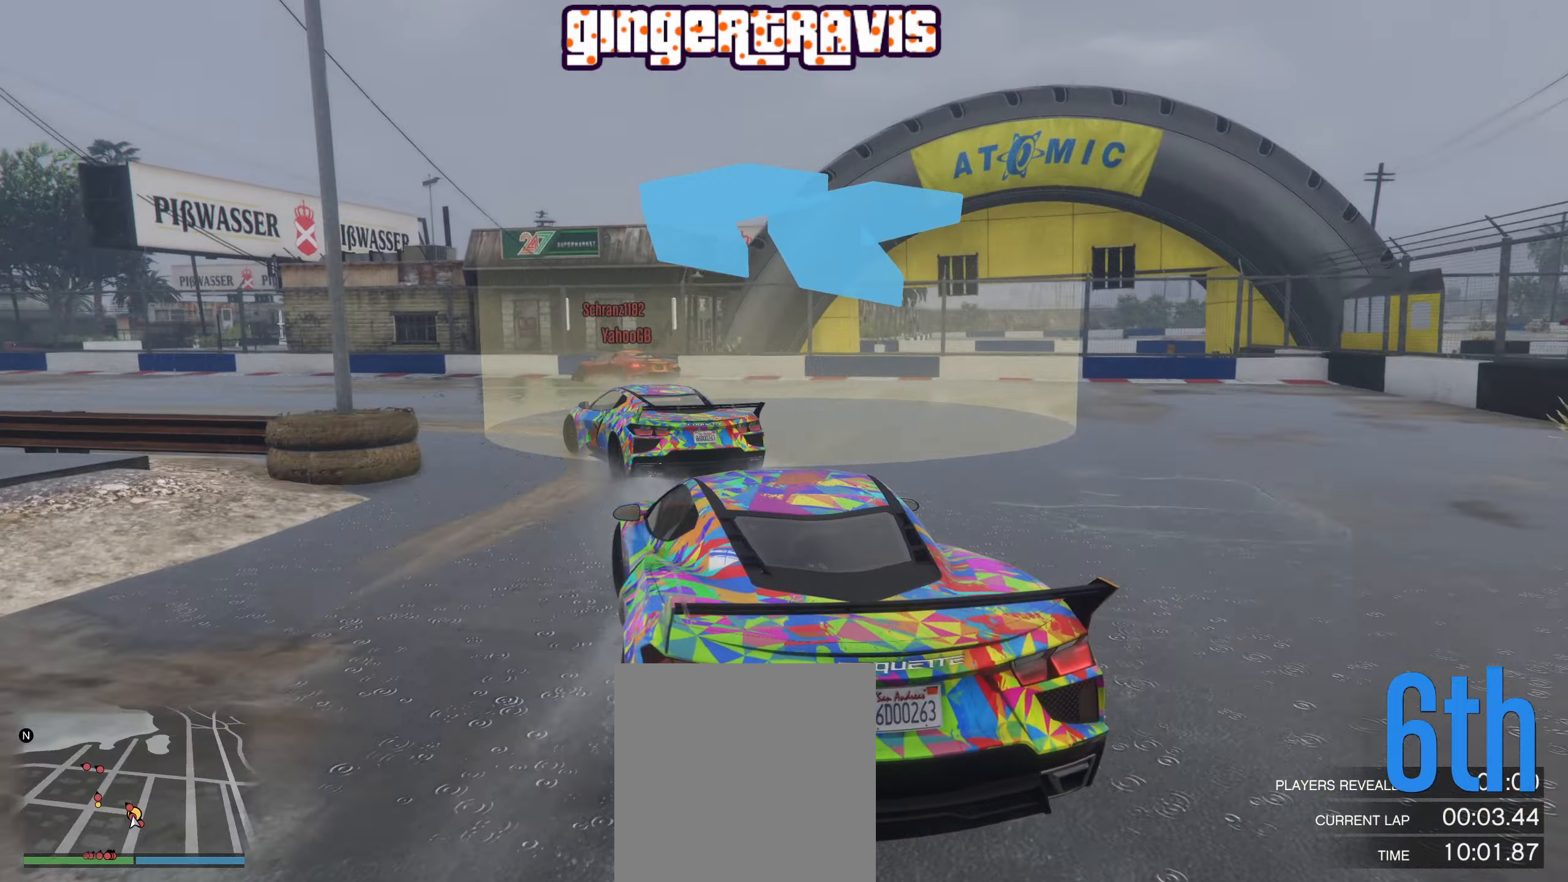
{"buttons": ["R2"], "left_stick": "center", "right_stick": "center", "events": [[133, "R2", "down"], [150, "left_stick", "center"], [200, "left_stick", "down-left"], [433, "left_stick", "center"]]}
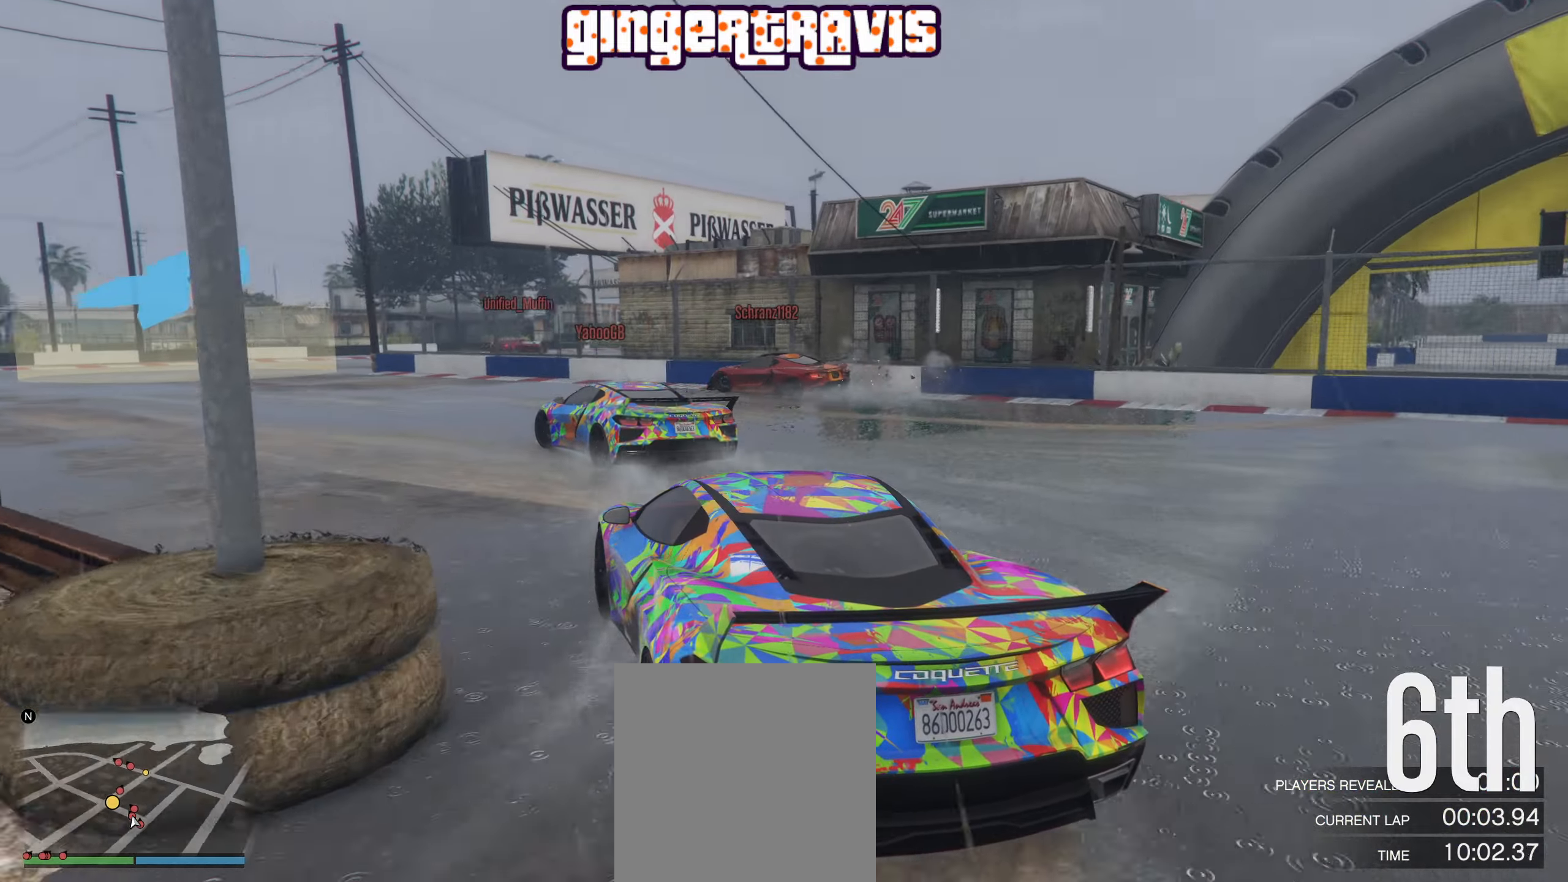
{"buttons": ["R2"], "left_stick": "center", "right_stick": "center", "events": [[50, "left_stick", "down-left"], [266, "left_stick", "center"], [350, "left_stick", "down-left"], [500, "left_stick", "center"]]}
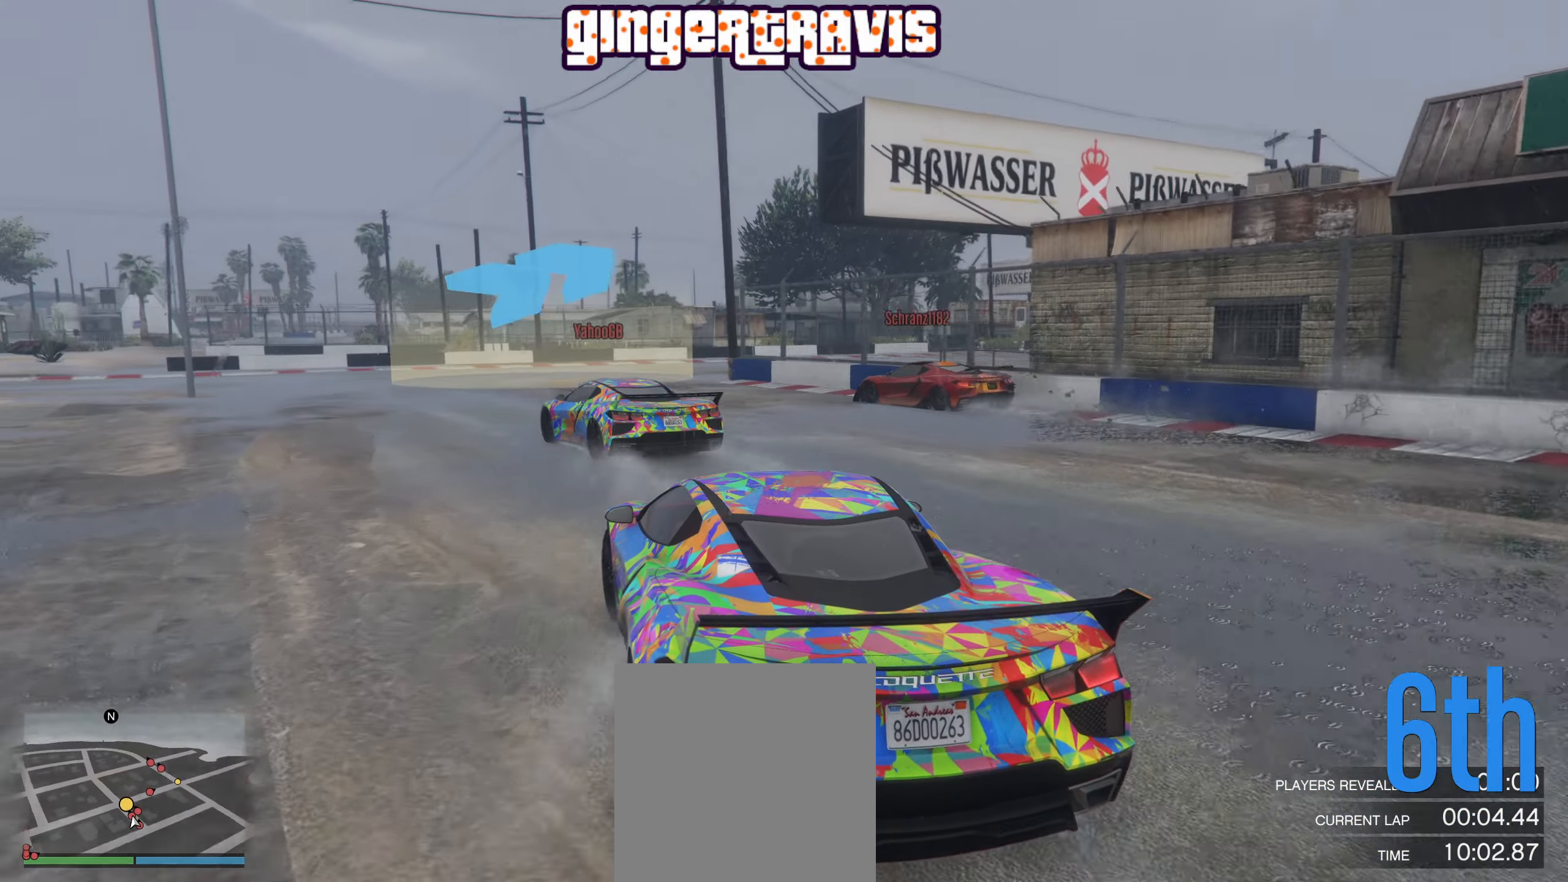
{"buttons": ["R2"], "left_stick": "center", "right_stick": "center", "events": [[150, "left_stick", "right"], [283, "left_stick", "center"]]}
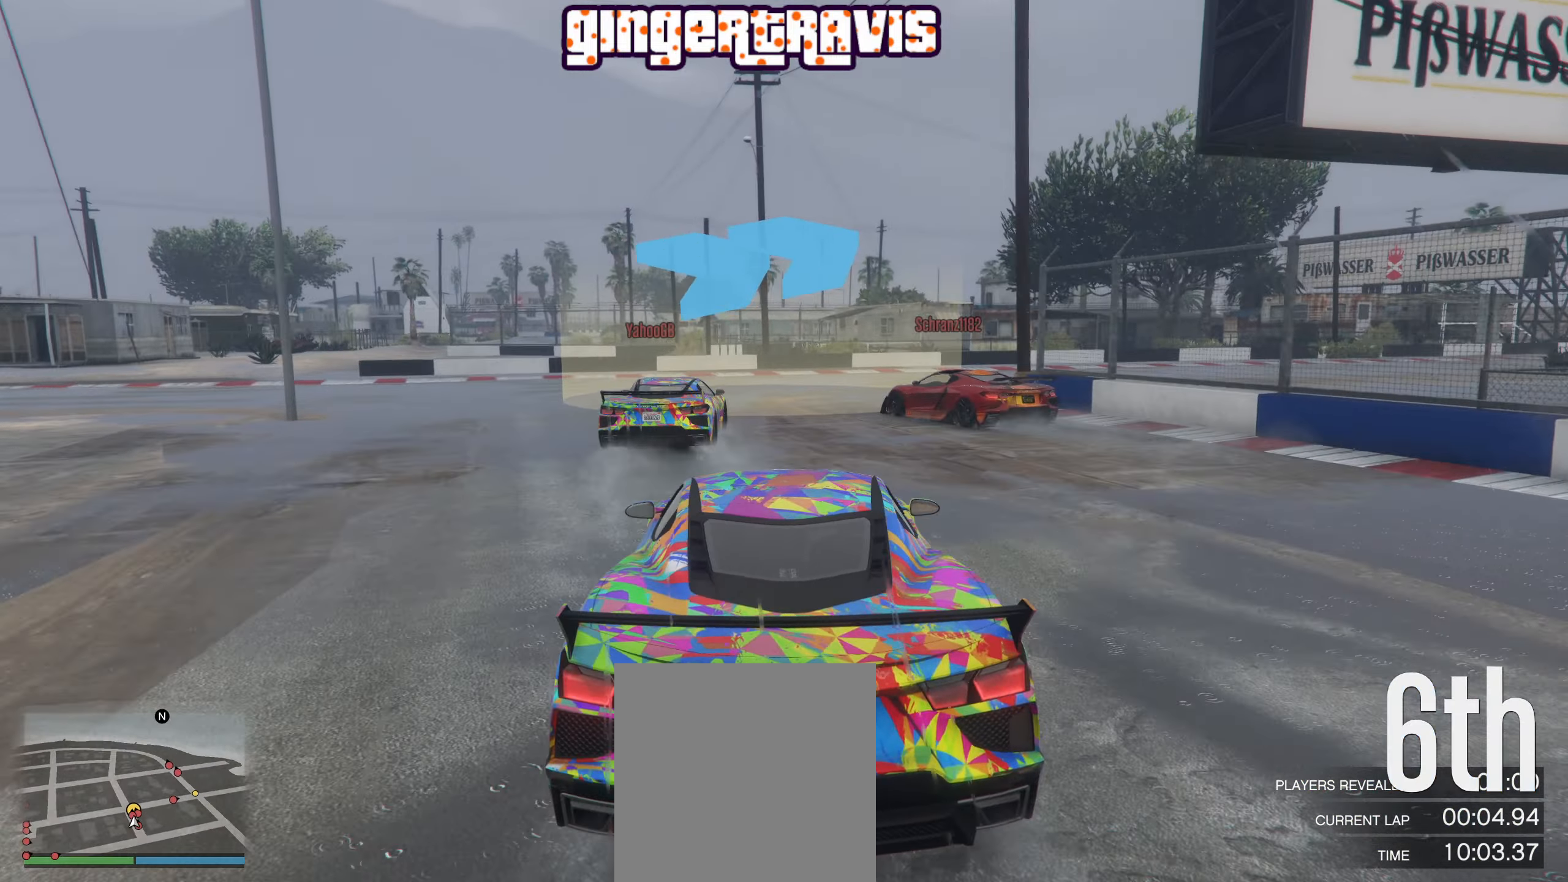
{"buttons": [], "left_stick": "down-right", "right_stick": "center", "events": [[116, "left_stick", "down-right"], [166, "R2", "up"]]}
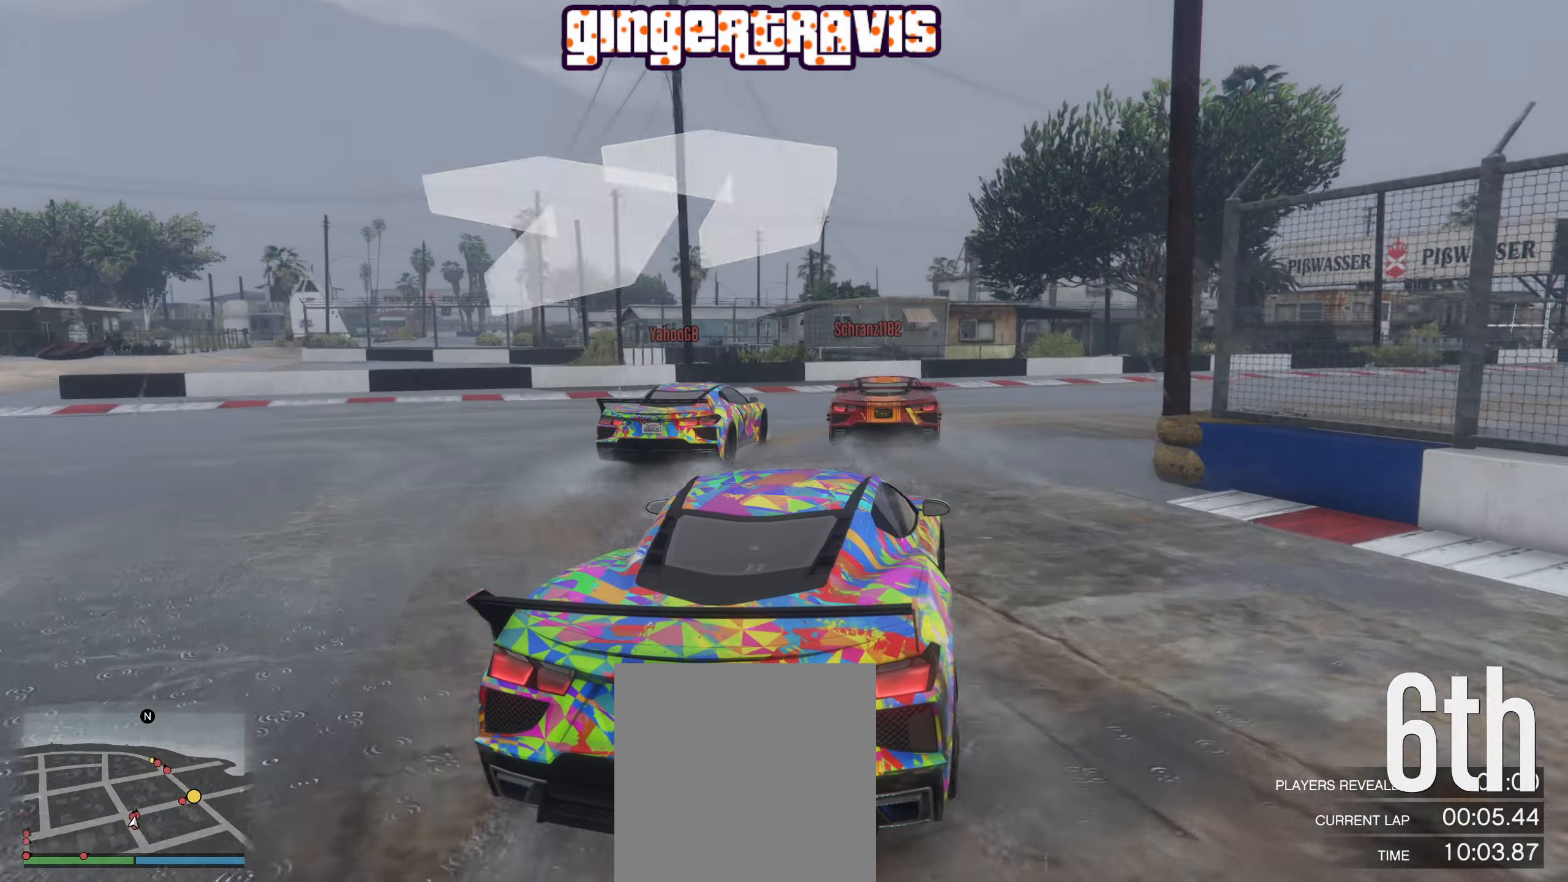
{"buttons": ["R2"], "left_stick": "down-right", "right_stick": "center", "events": [[166, "left_stick", "center"], [216, "R2", "down"], [250, "left_stick", "down-right"], [416, "left_stick", "center"], [500, "left_stick", "down-right"]]}
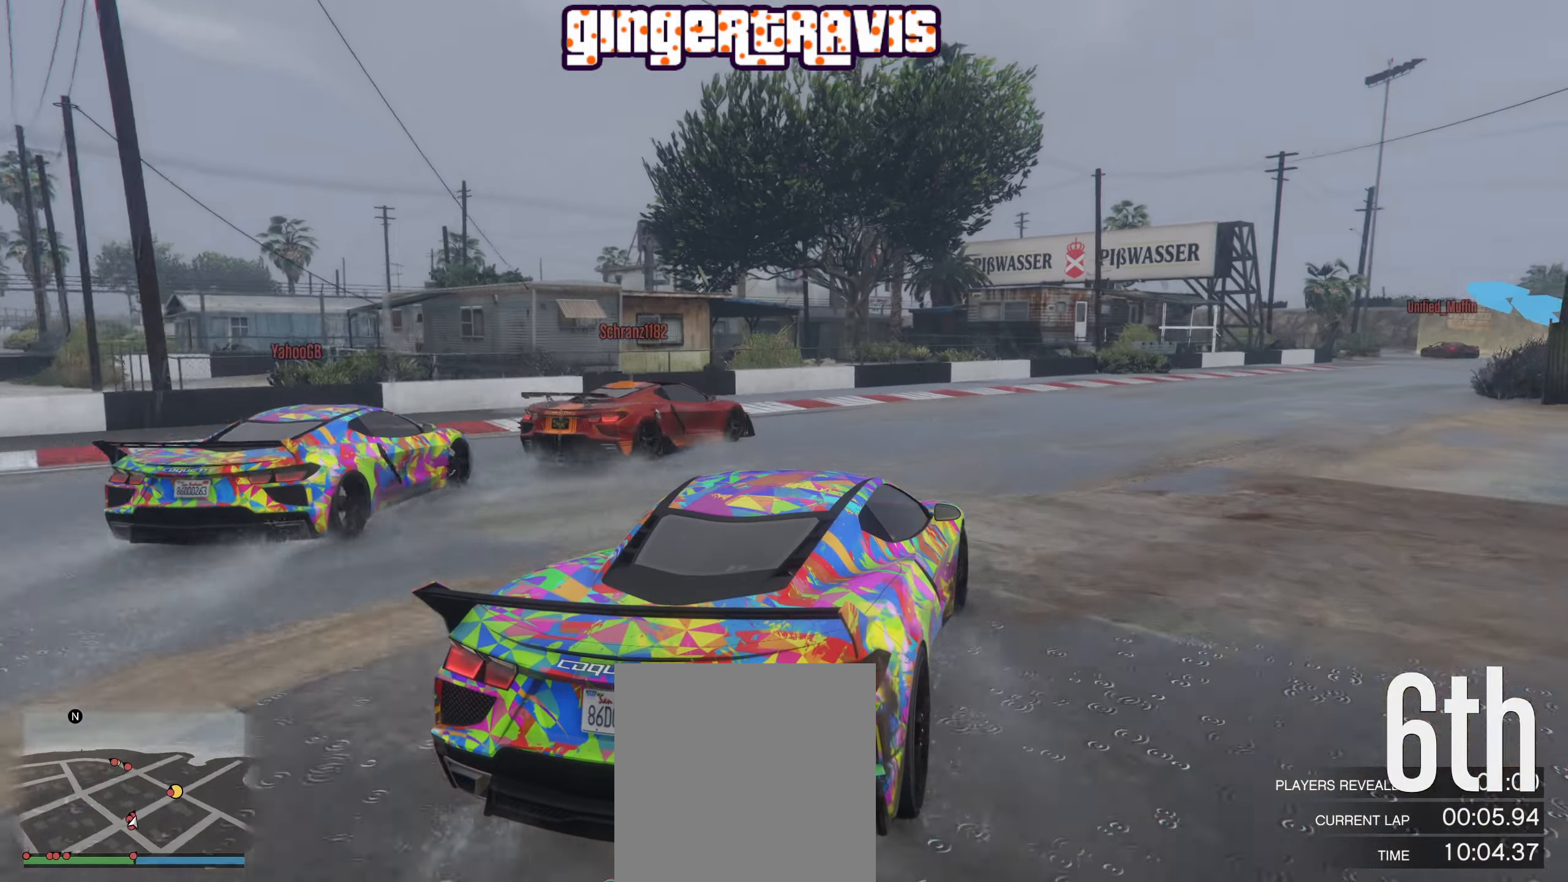
{"buttons": ["R2"], "left_stick": "center", "right_stick": "center", "events": [[150, "left_stick", "center"], [333, "left_stick", "down-right"], [500, "left_stick", "center"]]}
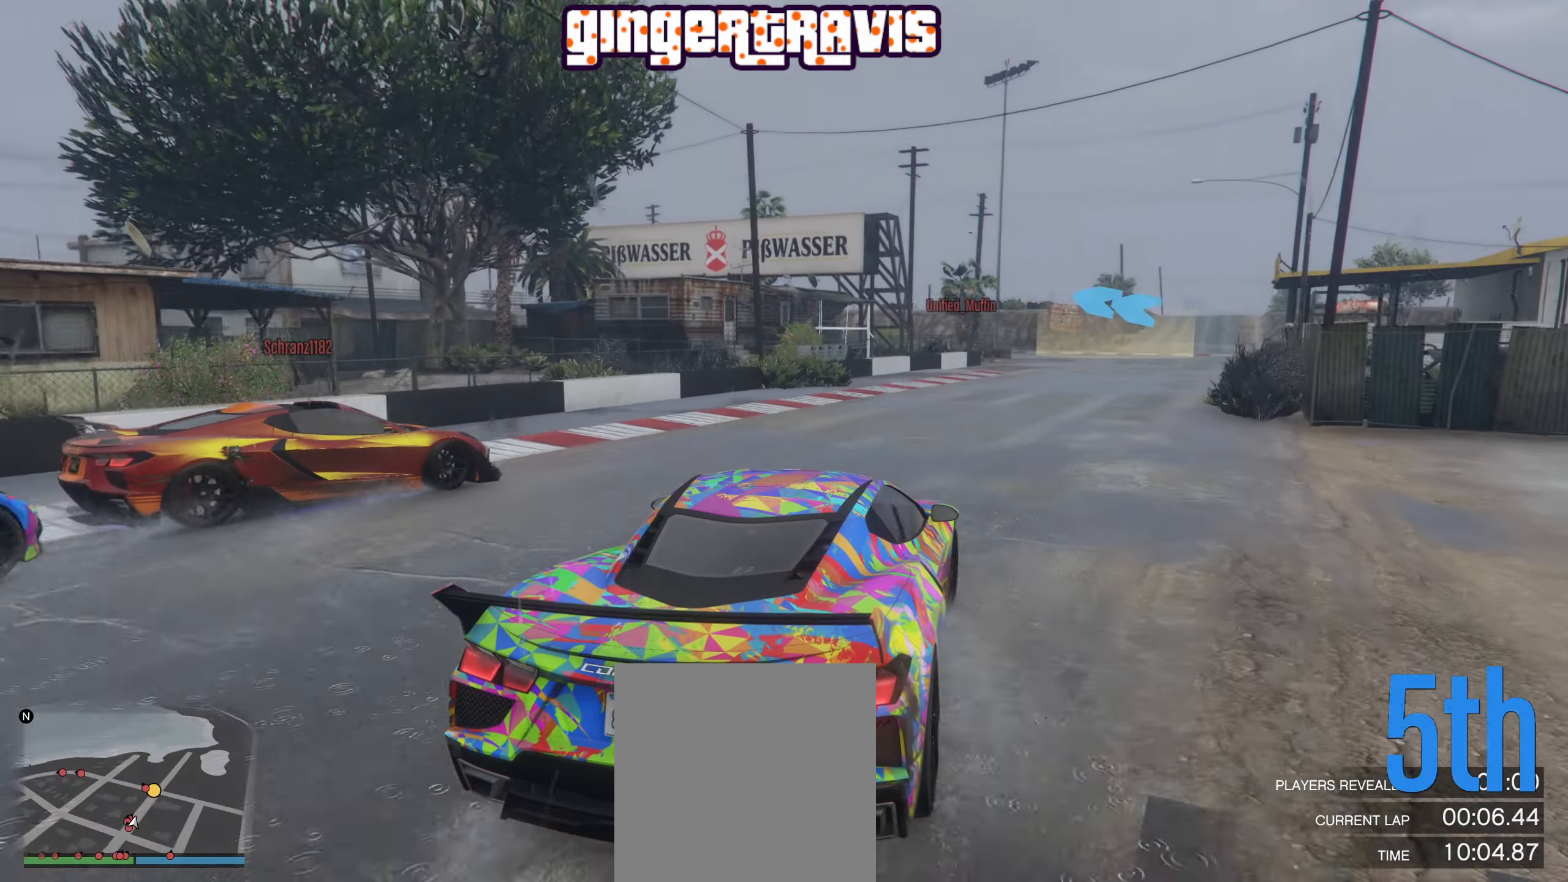
{"buttons": ["R2"], "left_stick": "right", "right_stick": "center", "events": [[133, "left_stick", "down-right"], [283, "left_stick", "center"], [450, "left_stick", "right"]]}
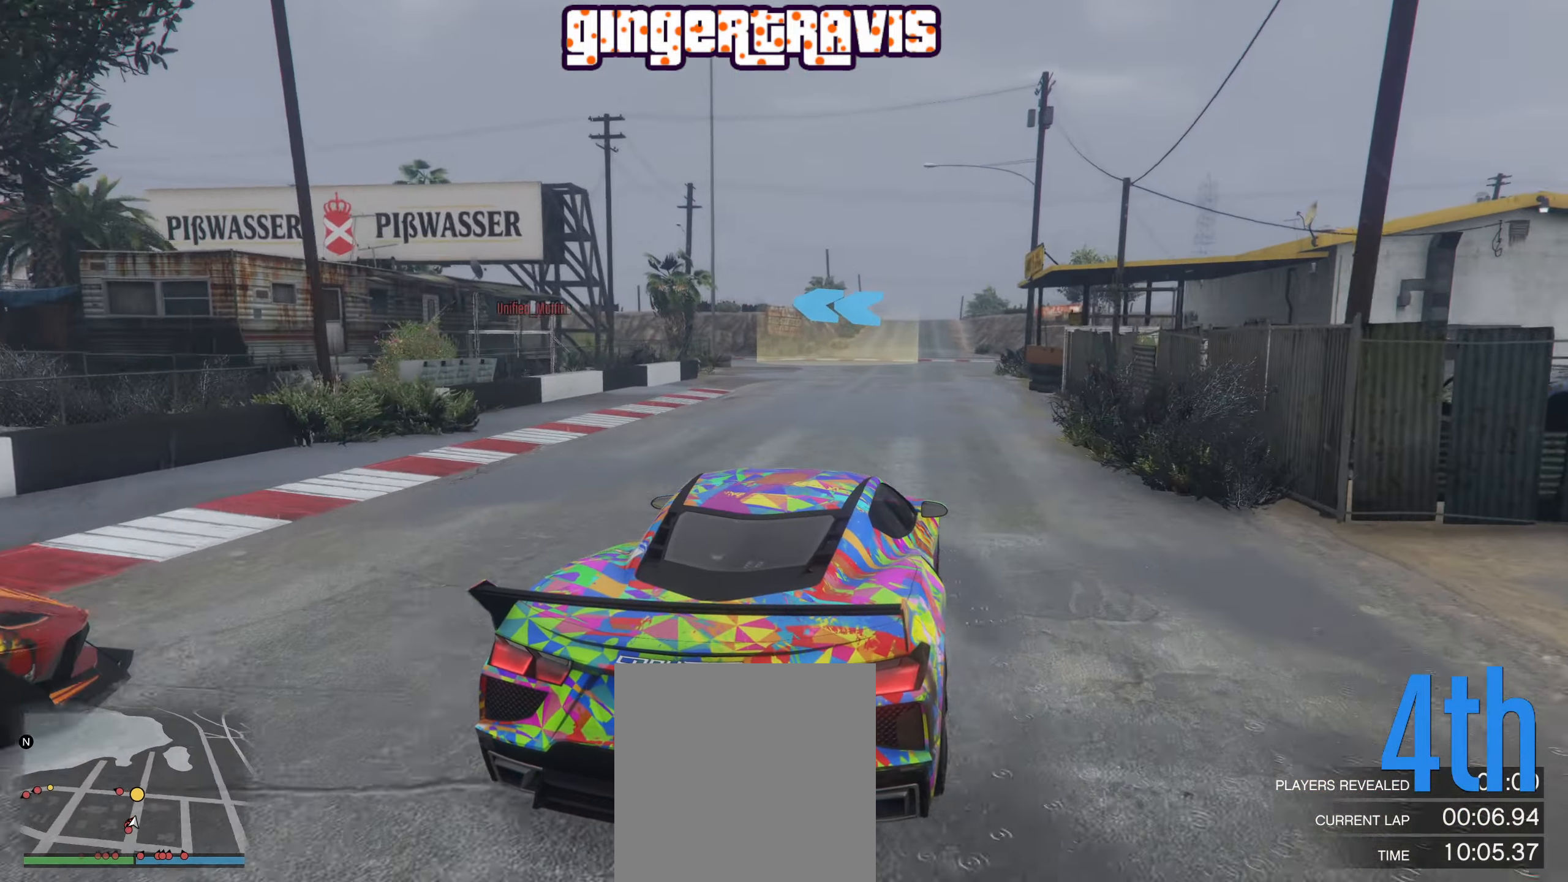
{"buttons": ["R2"], "left_stick": "center", "right_stick": "center", "events": [[33, "left_stick", "center"]]}
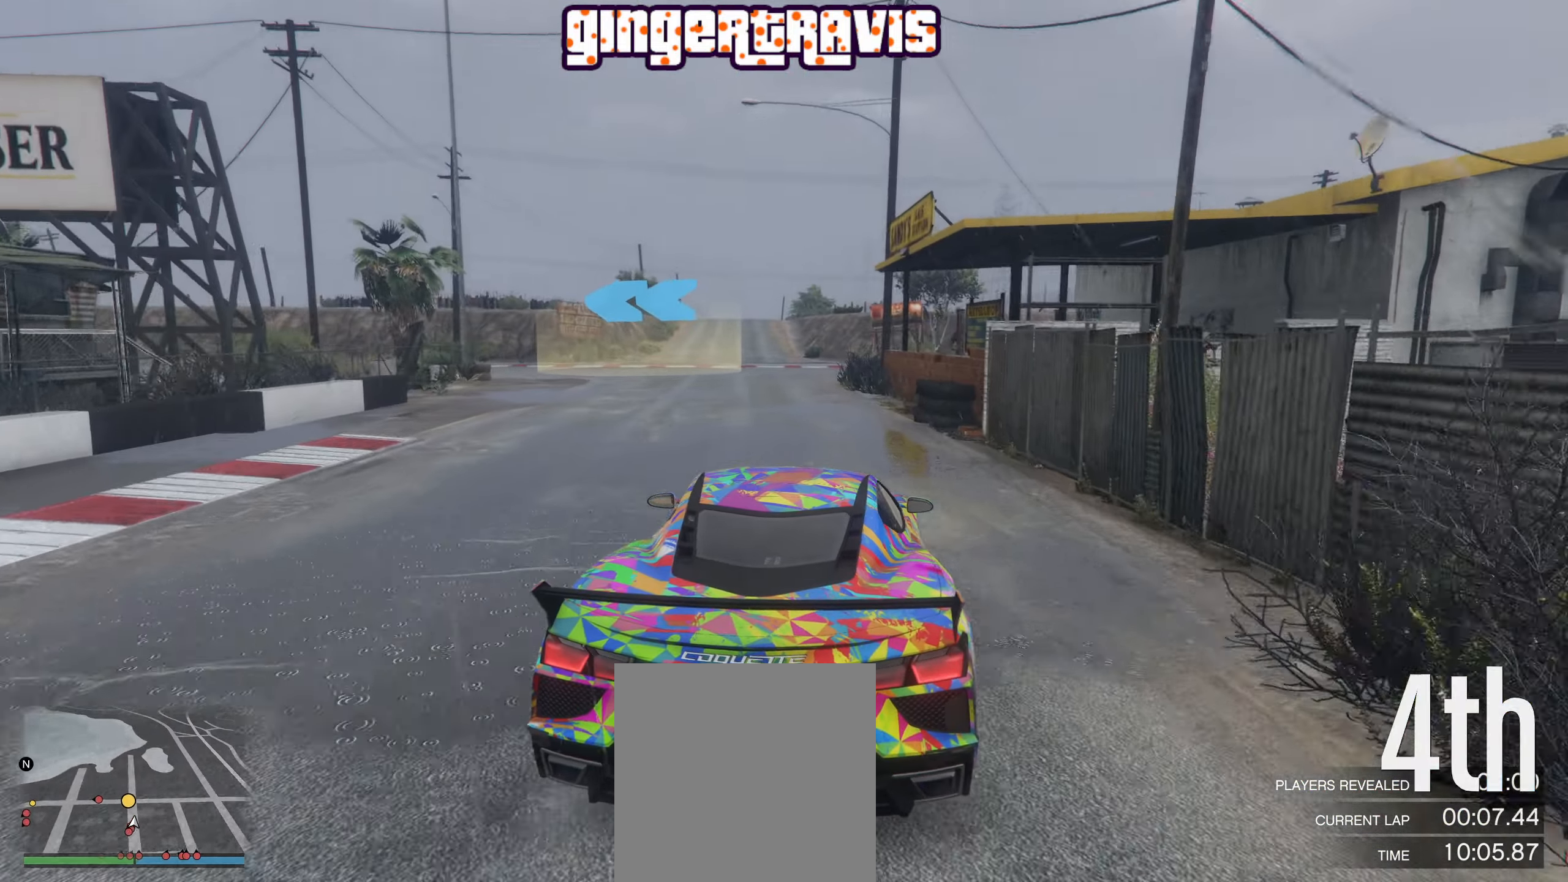
{"buttons": [], "left_stick": "down-left", "right_stick": "center", "events": [[33, "left_stick", "down-left"], [66, "R2", "up"]]}
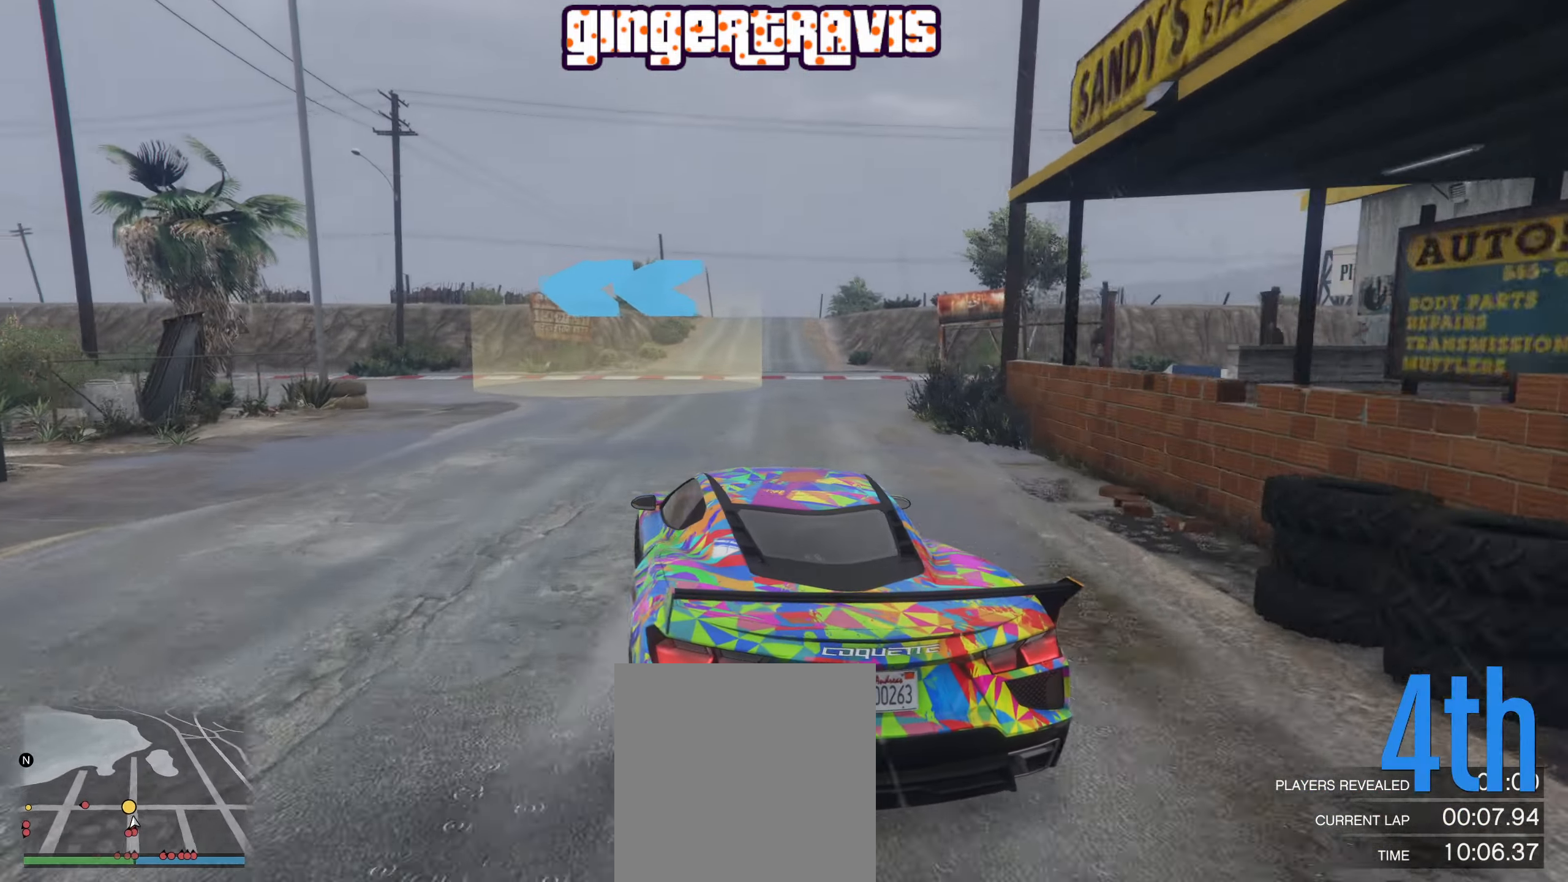
{"buttons": ["R2"], "left_stick": "down-left", "right_stick": "center", "events": [[483, "R2", "down"]]}
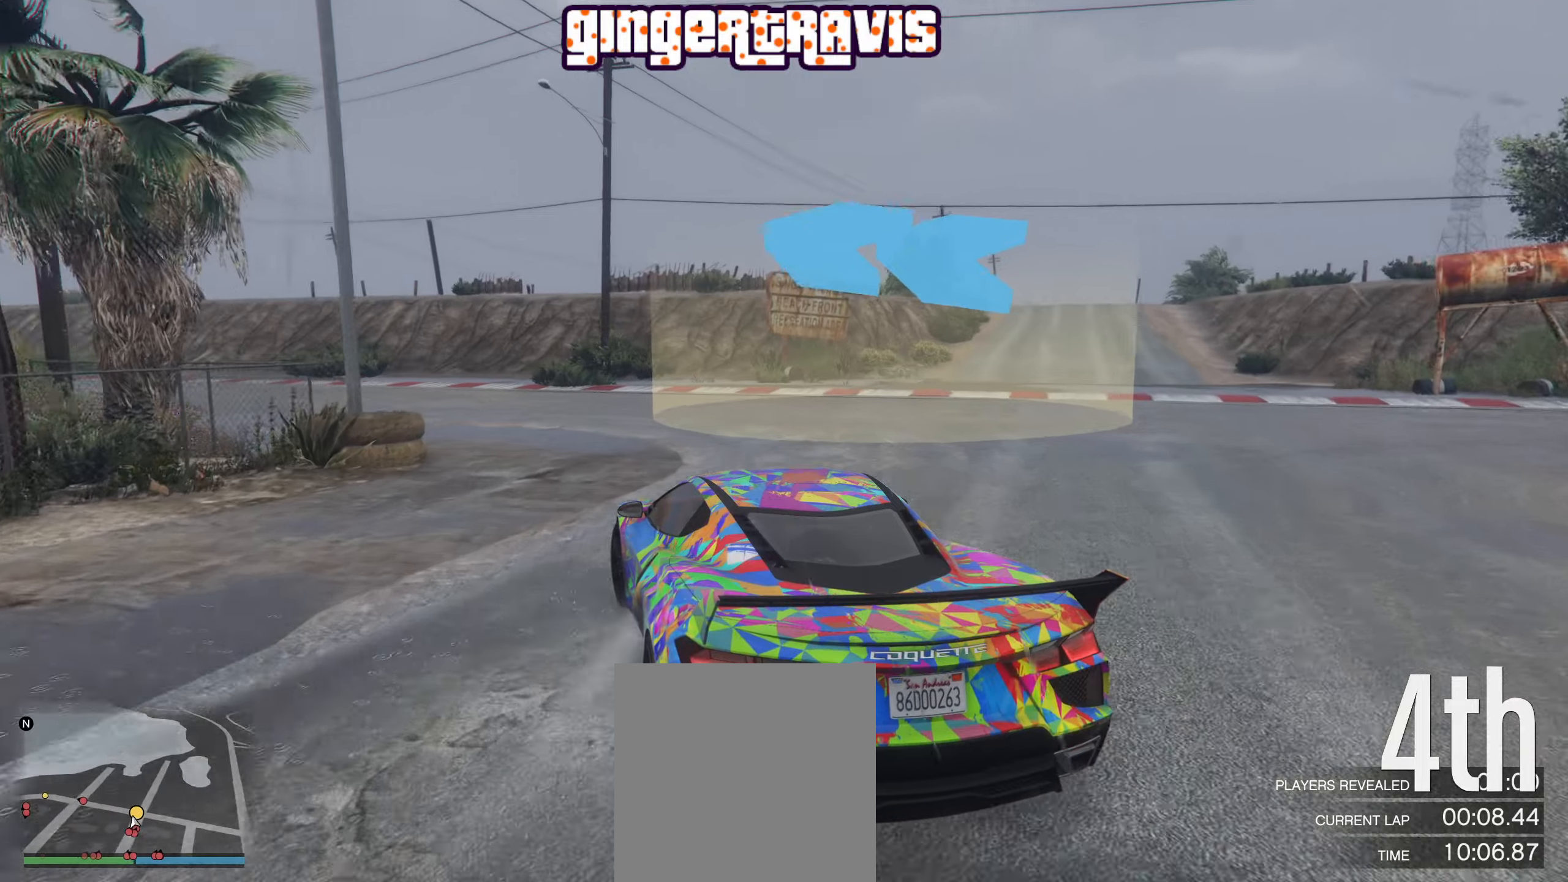
{"buttons": ["R2"], "left_stick": "center", "right_stick": "center", "events": [[100, "left_stick", "center"], [150, "left_stick", "down-left"], [333, "left_stick", "center"]]}
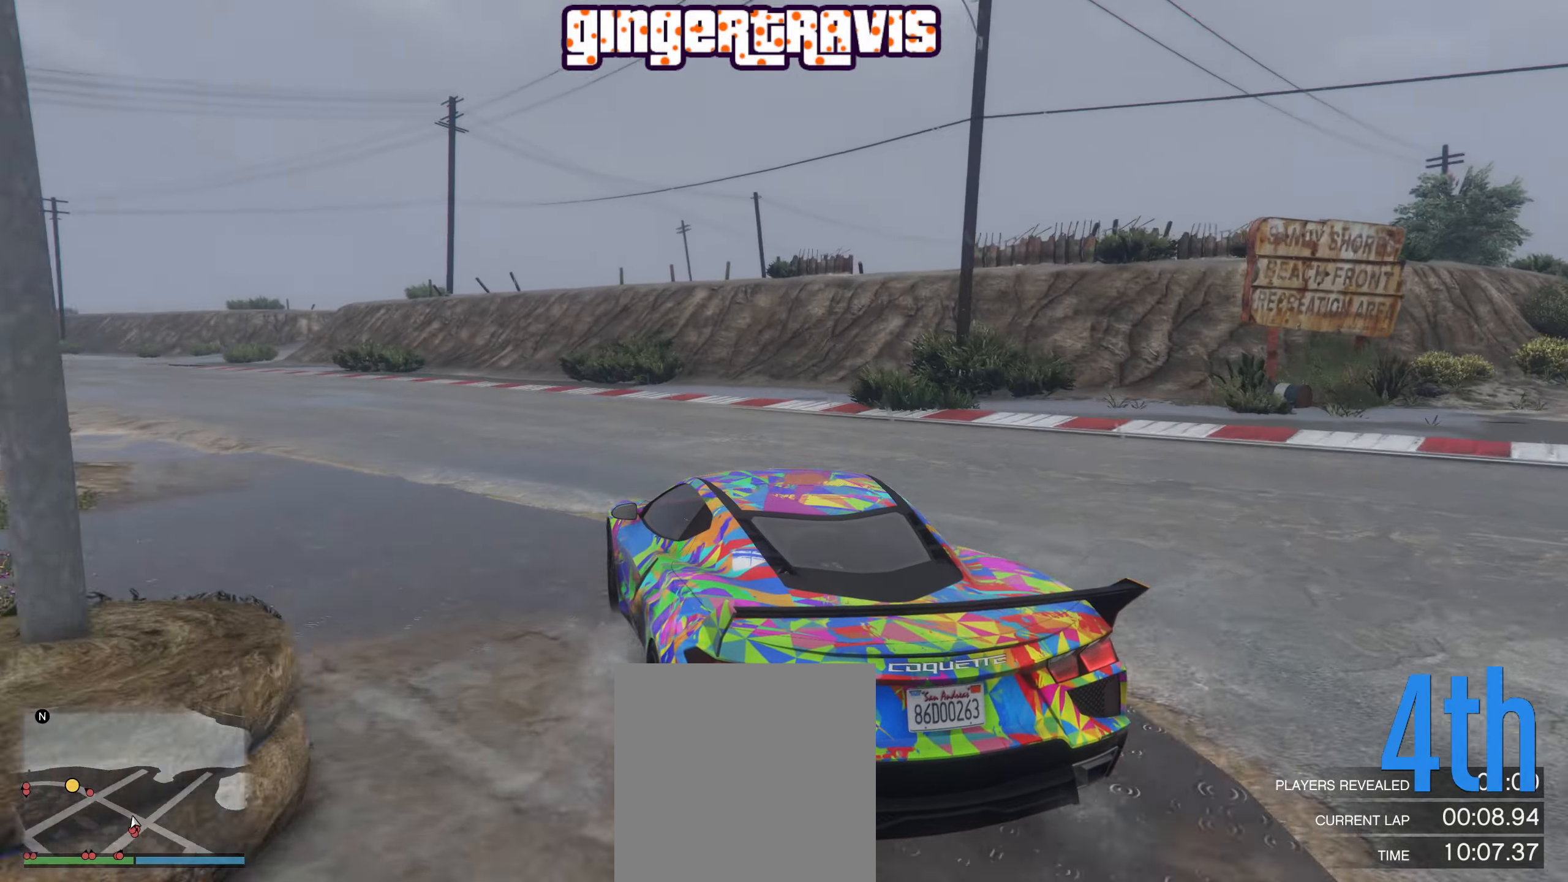
{"buttons": ["R2"], "left_stick": "down-left", "right_stick": "center", "events": [[33, "left_stick", "down-left"], [217, "left_stick", "center"], [467, "left_stick", "down-left"]]}
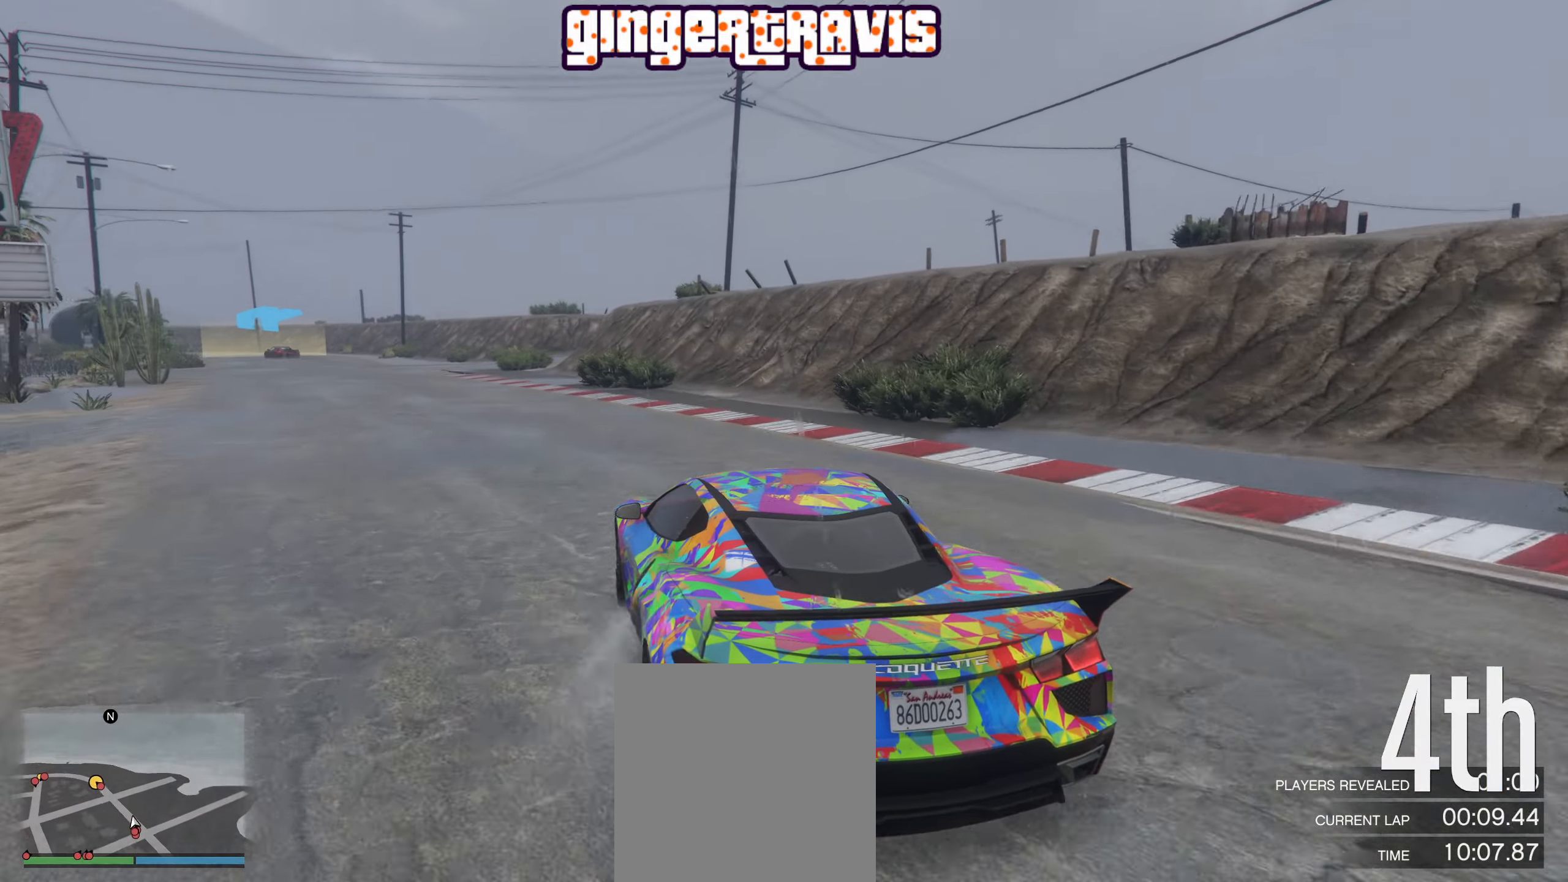
{"buttons": ["R2"], "left_stick": "center", "right_stick": "center", "events": [[200, "left_stick", "center"]]}
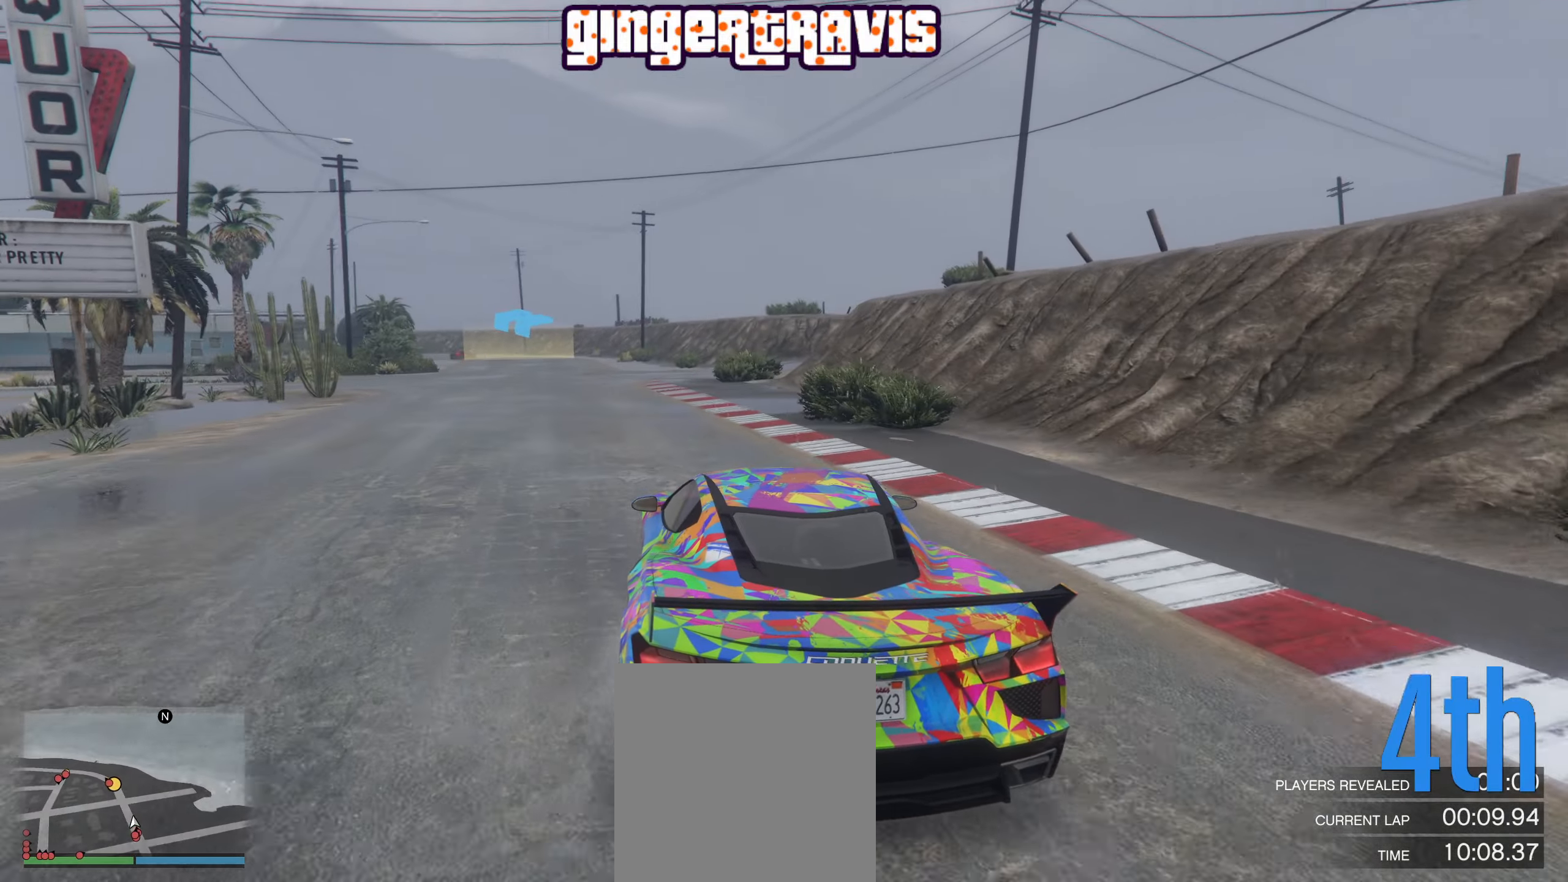
{"buttons": ["R2"], "left_stick": "left", "right_stick": "center", "events": [[267, "left_stick", "left"]]}
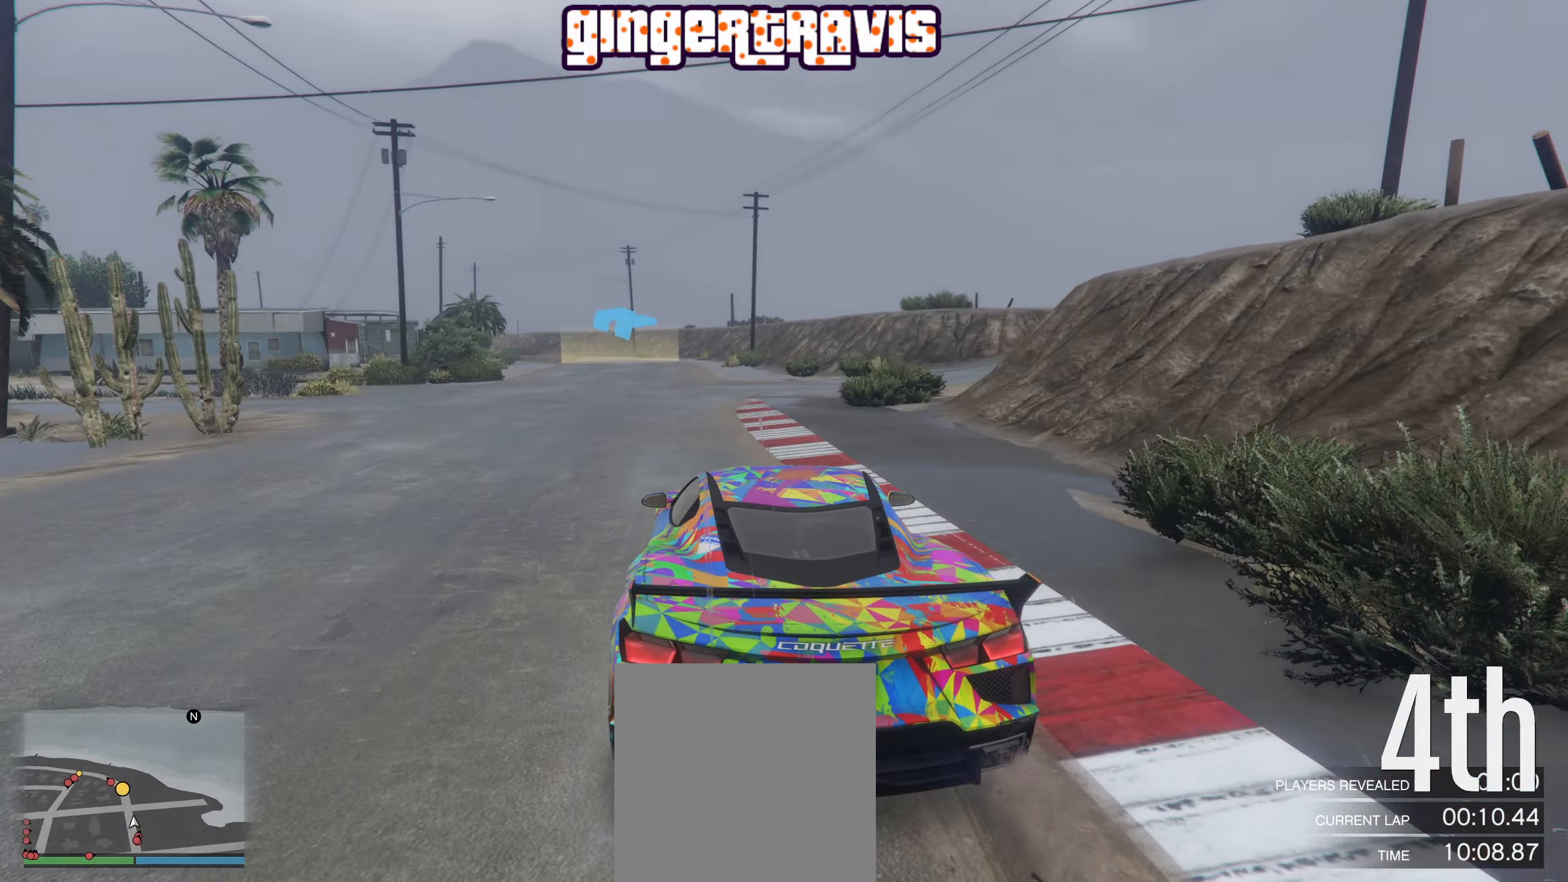
{"buttons": ["R2"], "left_stick": "center", "right_stick": "center", "events": [[67, "left_stick", "center"], [267, "left_stick", "right"], [350, "left_stick", "center"]]}
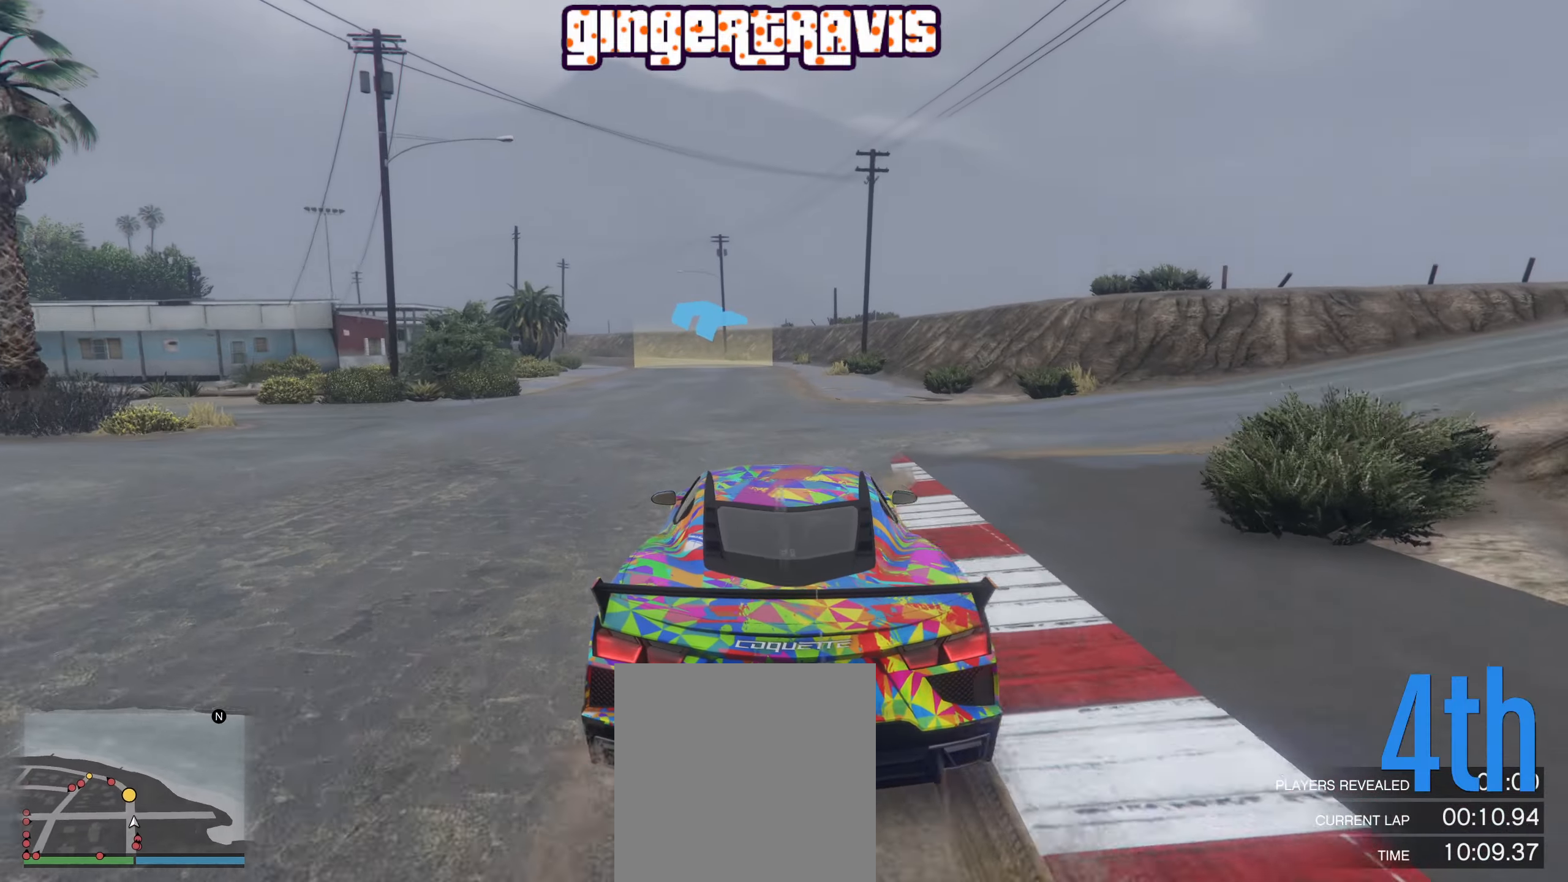
{"buttons": ["R2"], "left_stick": "center", "right_stick": "center", "events": [[350, "left_stick", "left"], [467, "left_stick", "center"]]}
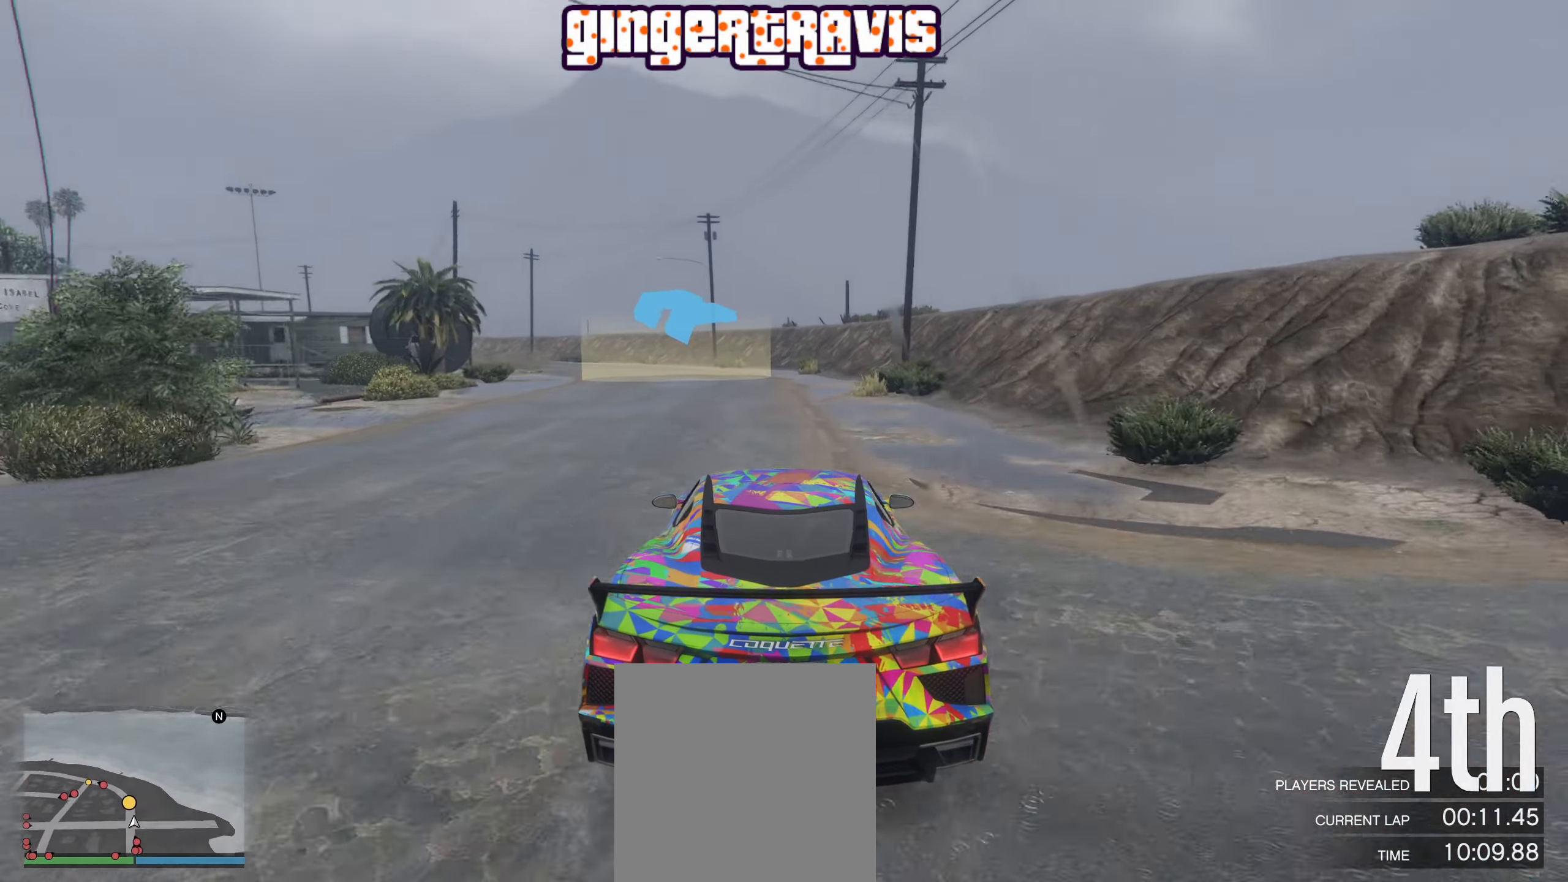
{"buttons": ["R2"], "left_stick": "center", "right_stick": "center", "events": [[283, "left_stick", "left"], [450, "left_stick", "center"]]}
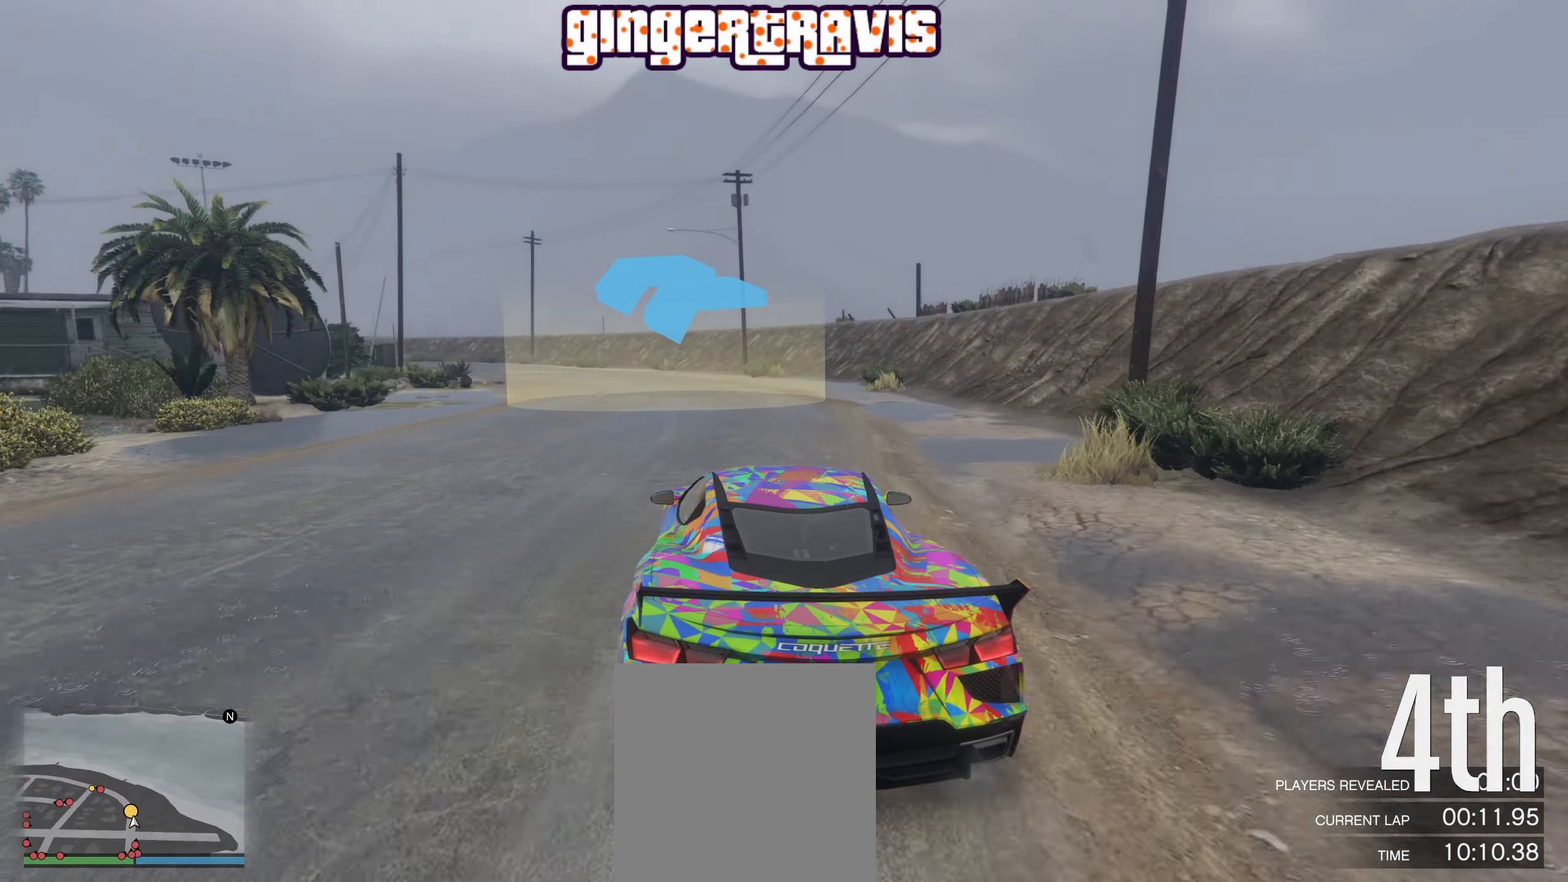
{"buttons": ["R2"], "left_stick": "left", "right_stick": "center", "events": [[100, "left_stick", "left"], [283, "left_stick", "center"], [433, "left_stick", "left"]]}
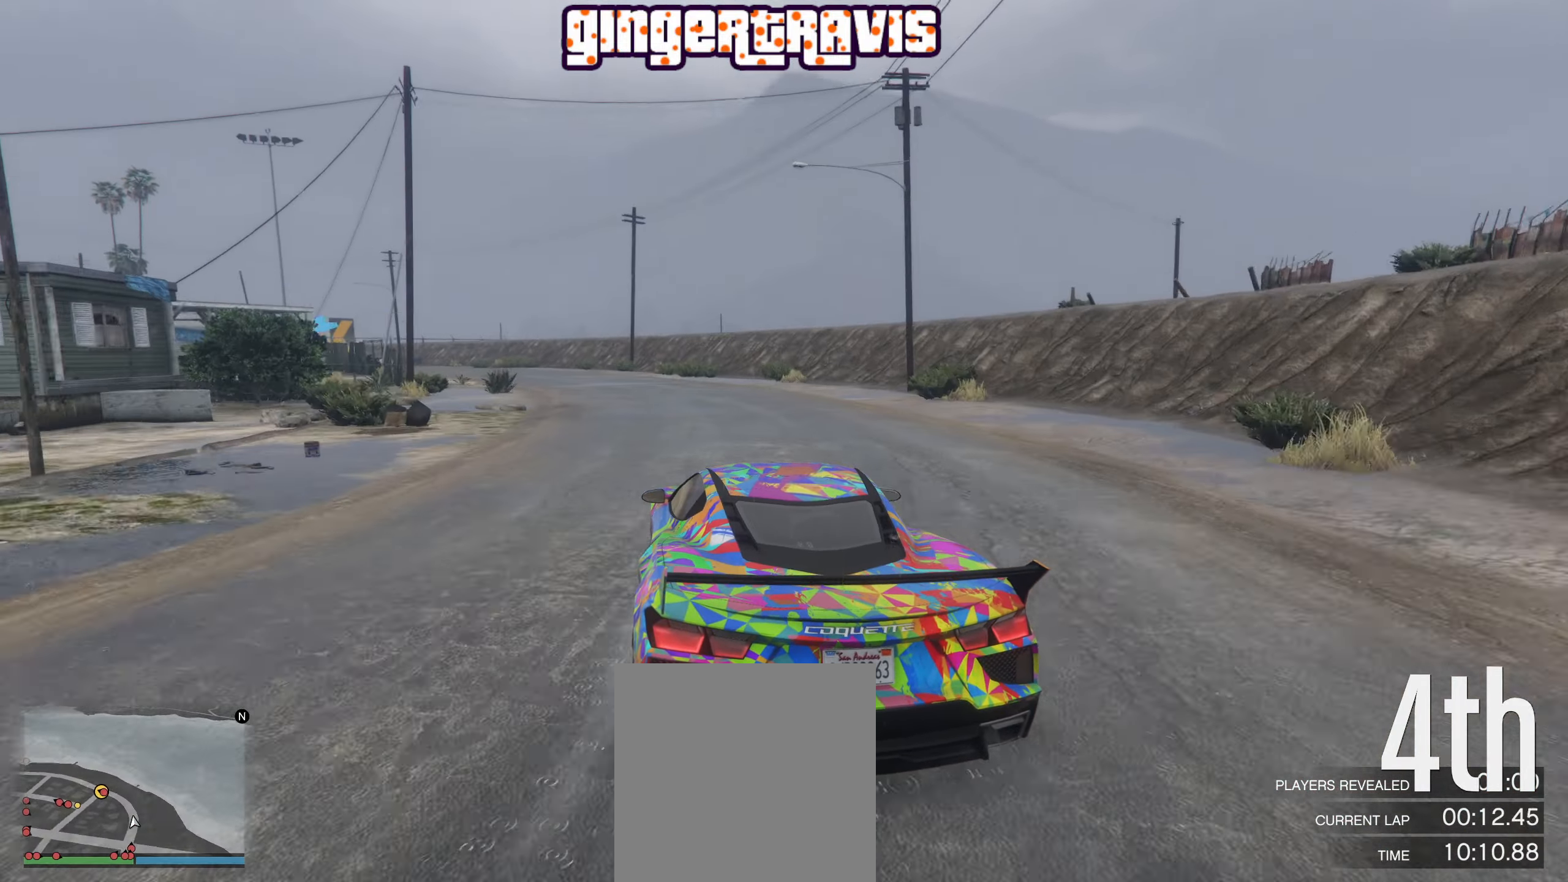
{"buttons": ["R2"], "left_stick": "down-left", "right_stick": "center", "events": [[117, "left_stick", "center"], [367, "left_stick", "down-left"]]}